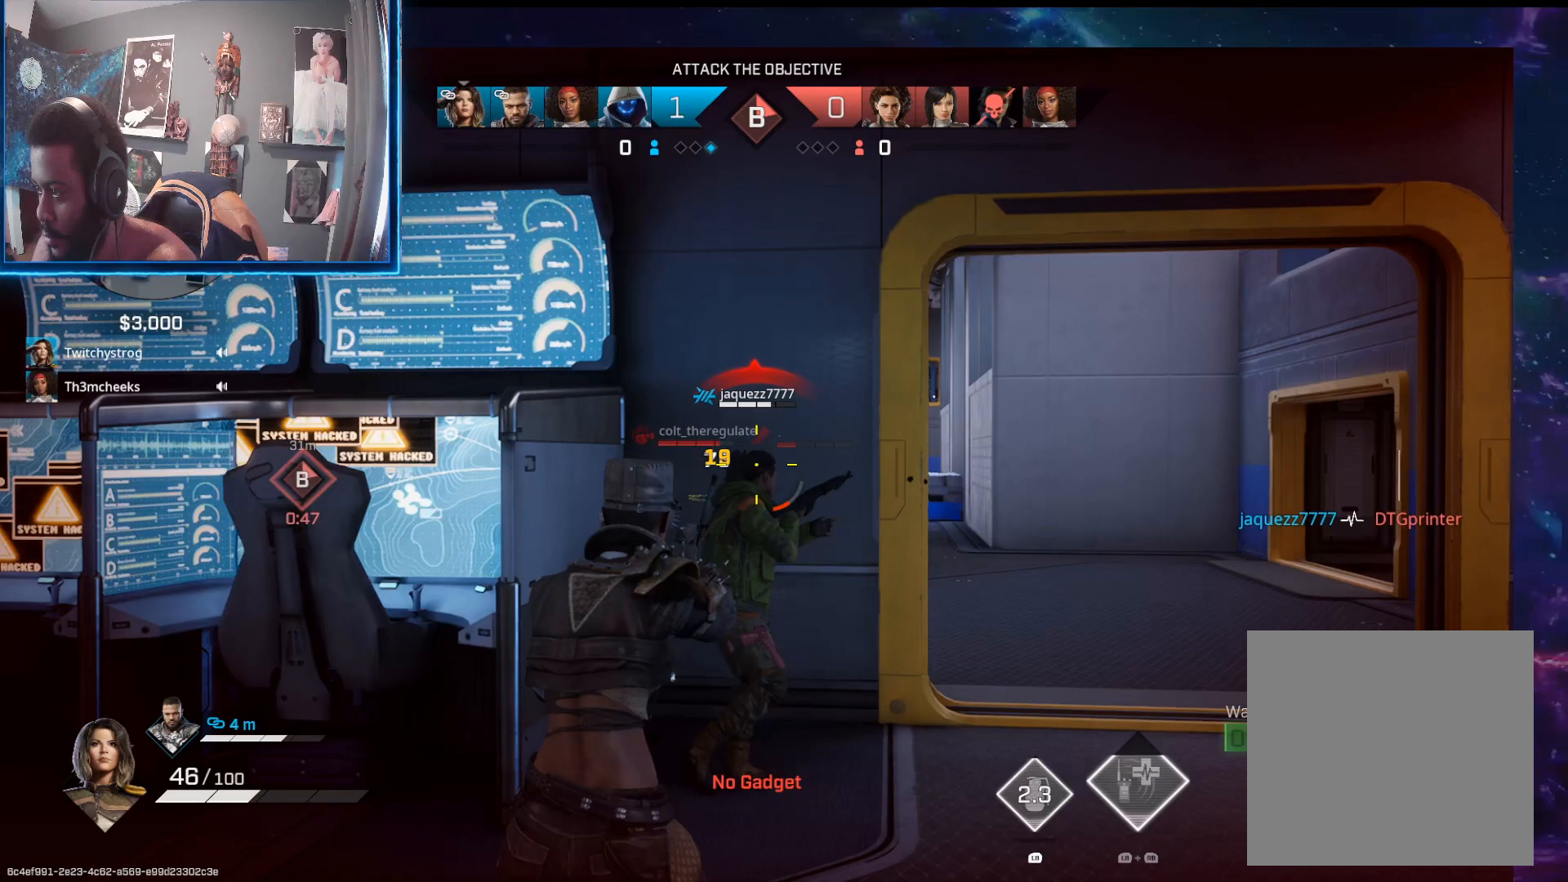
Gameplay with a controller (Xbox layout); each line is a JSON object with the inputs held at the frame after it. "events" lists button and stick changes between this image and that frame as [ms after this image, input, new state], when the widget could be followed in between.
{"buttons": ["L1", "L2"], "left_stick": "up-left", "right_stick": "center", "events": [[50, "left_stick", "up-right"], [67, "right_stick", "center"], [150, "L1", "up"], [150, "L2", "up"], [217, "L1", "down"], [217, "L2", "down"], [217, "left_stick", "up-left"], [317, "left_stick", "up-right"], [467, "left_stick", "up-left"]]}
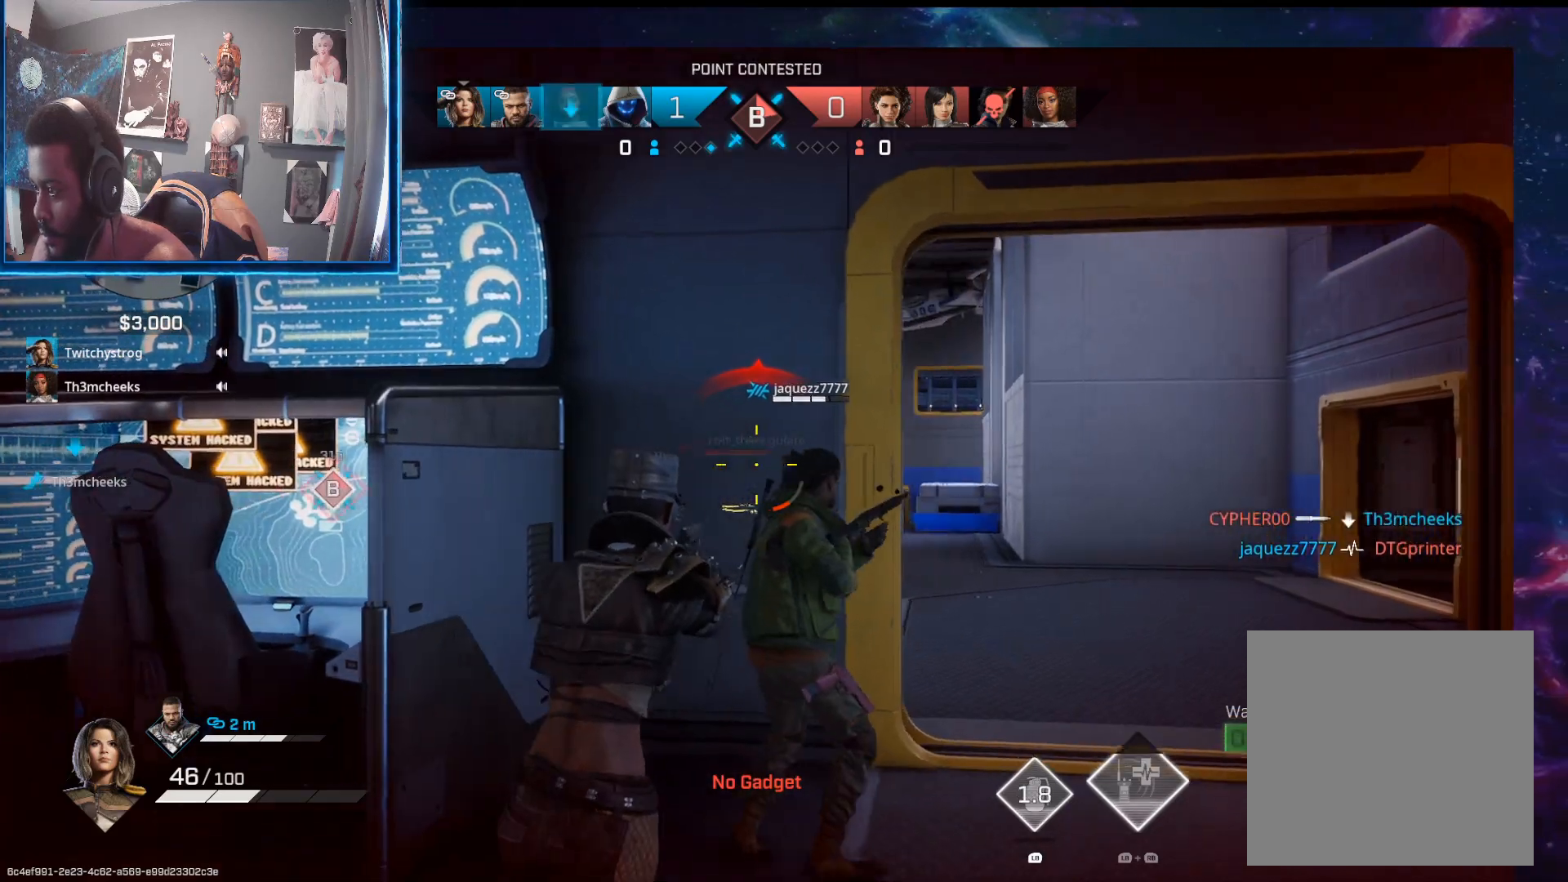
{"buttons": [], "left_stick": "left", "right_stick": "left", "events": [[283, "L1", "up"], [283, "L2", "up"], [333, "left_stick", "left"], [350, "right_stick", "left"]]}
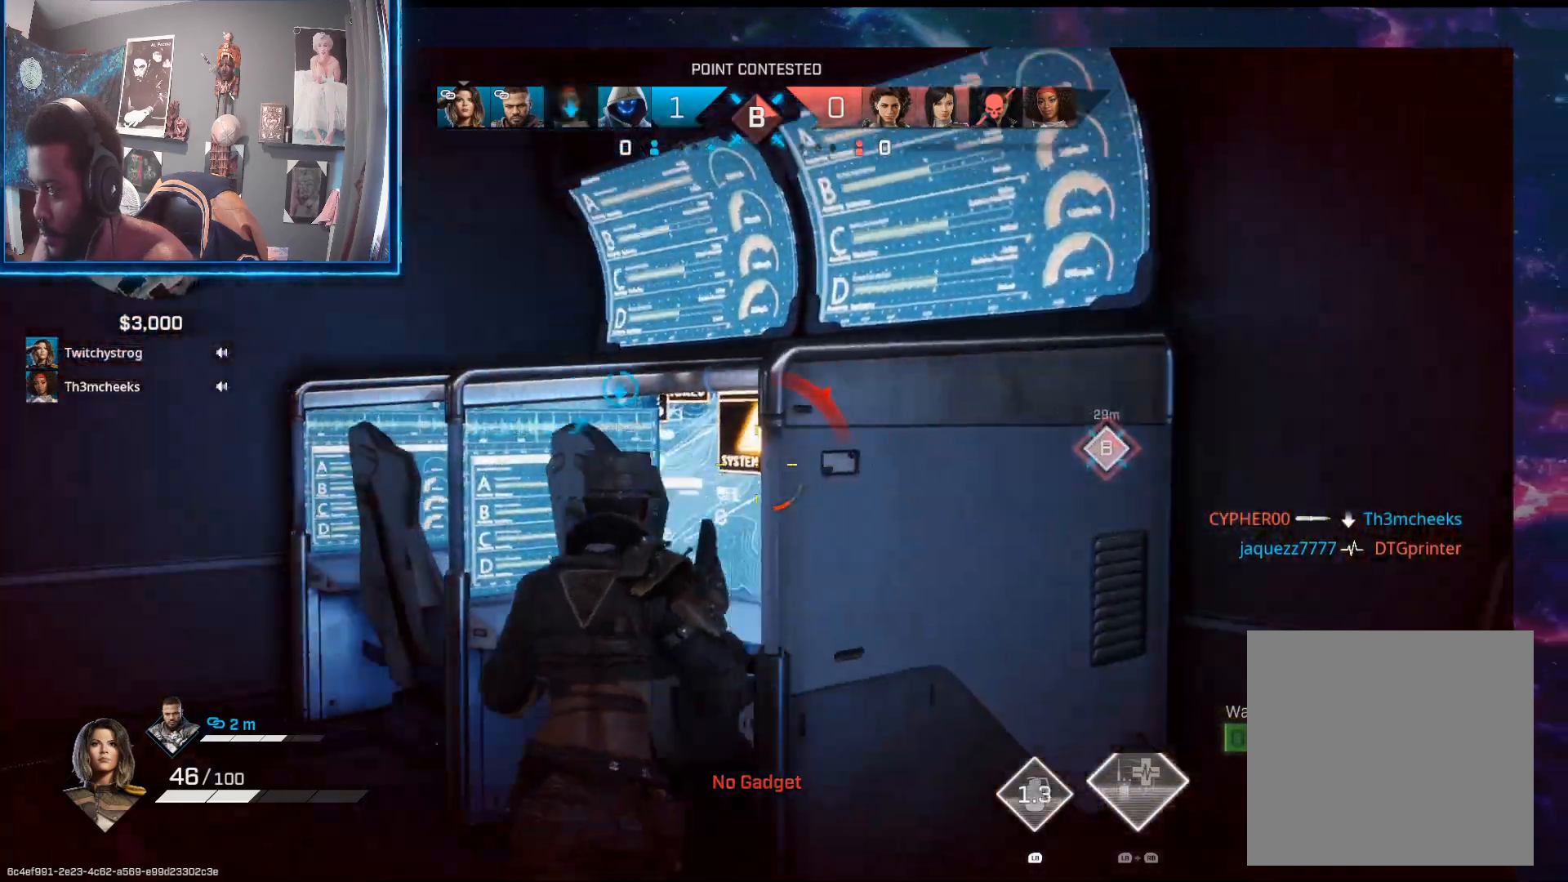
{"buttons": ["L3"], "left_stick": "up-left", "right_stick": "down-left", "events": [[17, "R1", "down"], [50, "left_stick", "up-left"], [100, "R1", "up"], [183, "L3", "down"], [367, "right_stick", "down-left"]]}
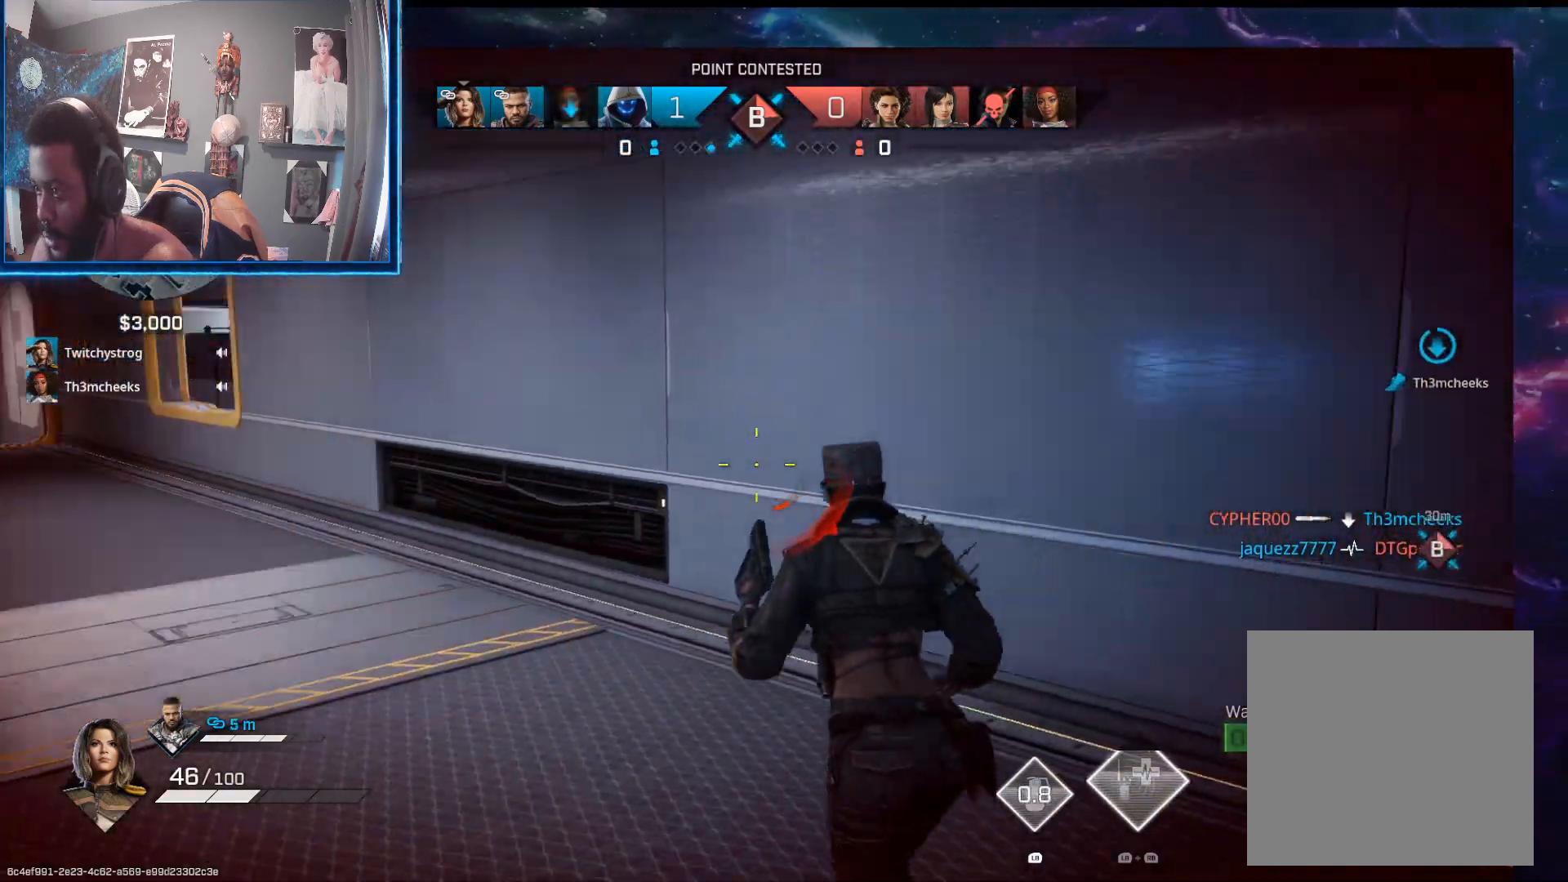
{"buttons": [], "left_stick": "up", "right_stick": "left", "events": [[17, "R1", "down"], [50, "L1", "down"], [50, "right_stick", "left"], [117, "R1", "up"], [150, "L3", "up"], [183, "L1", "up"], [250, "left_stick", "up"], [350, "L1", "down"], [367, "R1", "down"], [467, "R1", "up"], [483, "L1", "up"]]}
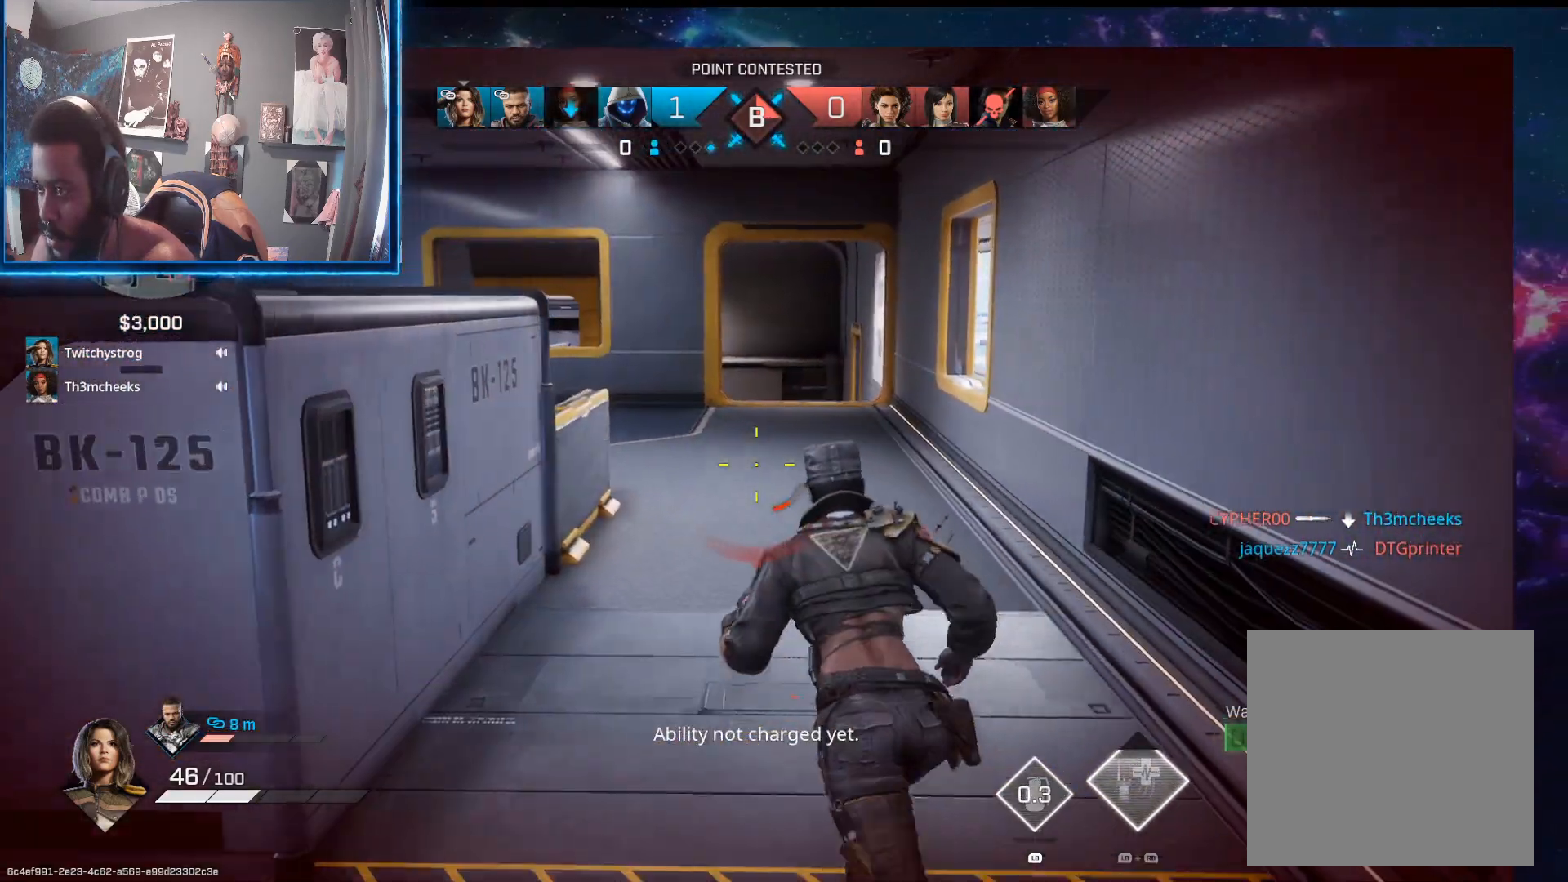
{"buttons": [], "left_stick": "down-left", "right_stick": "left", "events": [[17, "right_stick", "center"], [217, "left_stick", "up-left"], [267, "right_stick", "left"], [400, "left_stick", "down-left"]]}
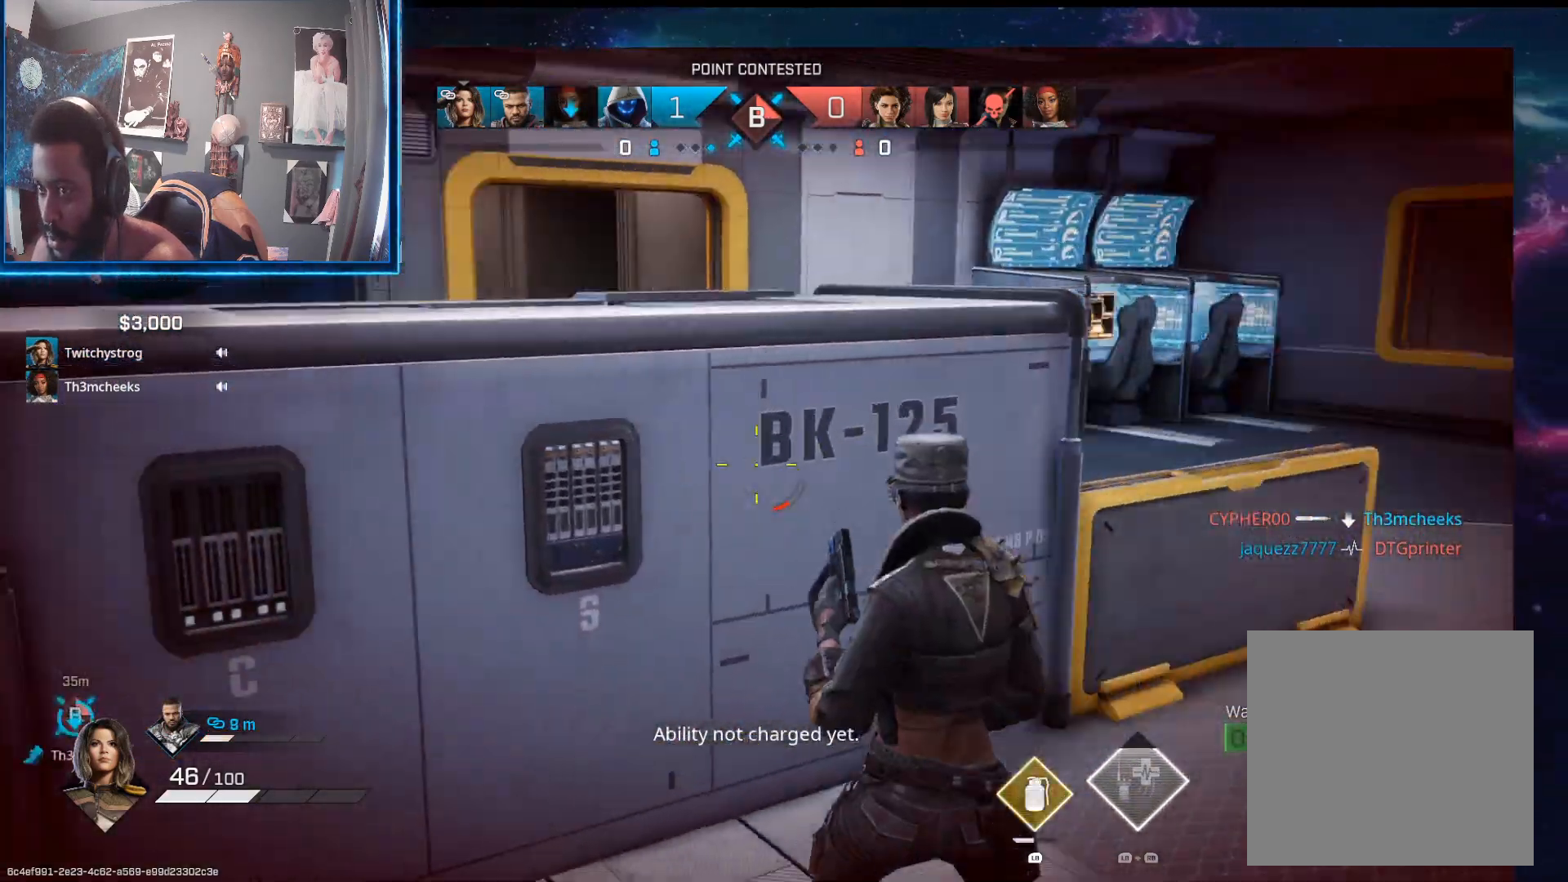
{"buttons": ["L3"], "left_stick": "up-right", "right_stick": "right", "events": [[50, "R1", "down"], [50, "R2", "down"], [83, "left_stick", "down-right"], [117, "R1", "up"], [117, "R2", "up"], [300, "right_stick", "right"], [350, "left_stick", "right"], [450, "left_stick", "up-right"], [483, "L3", "down"]]}
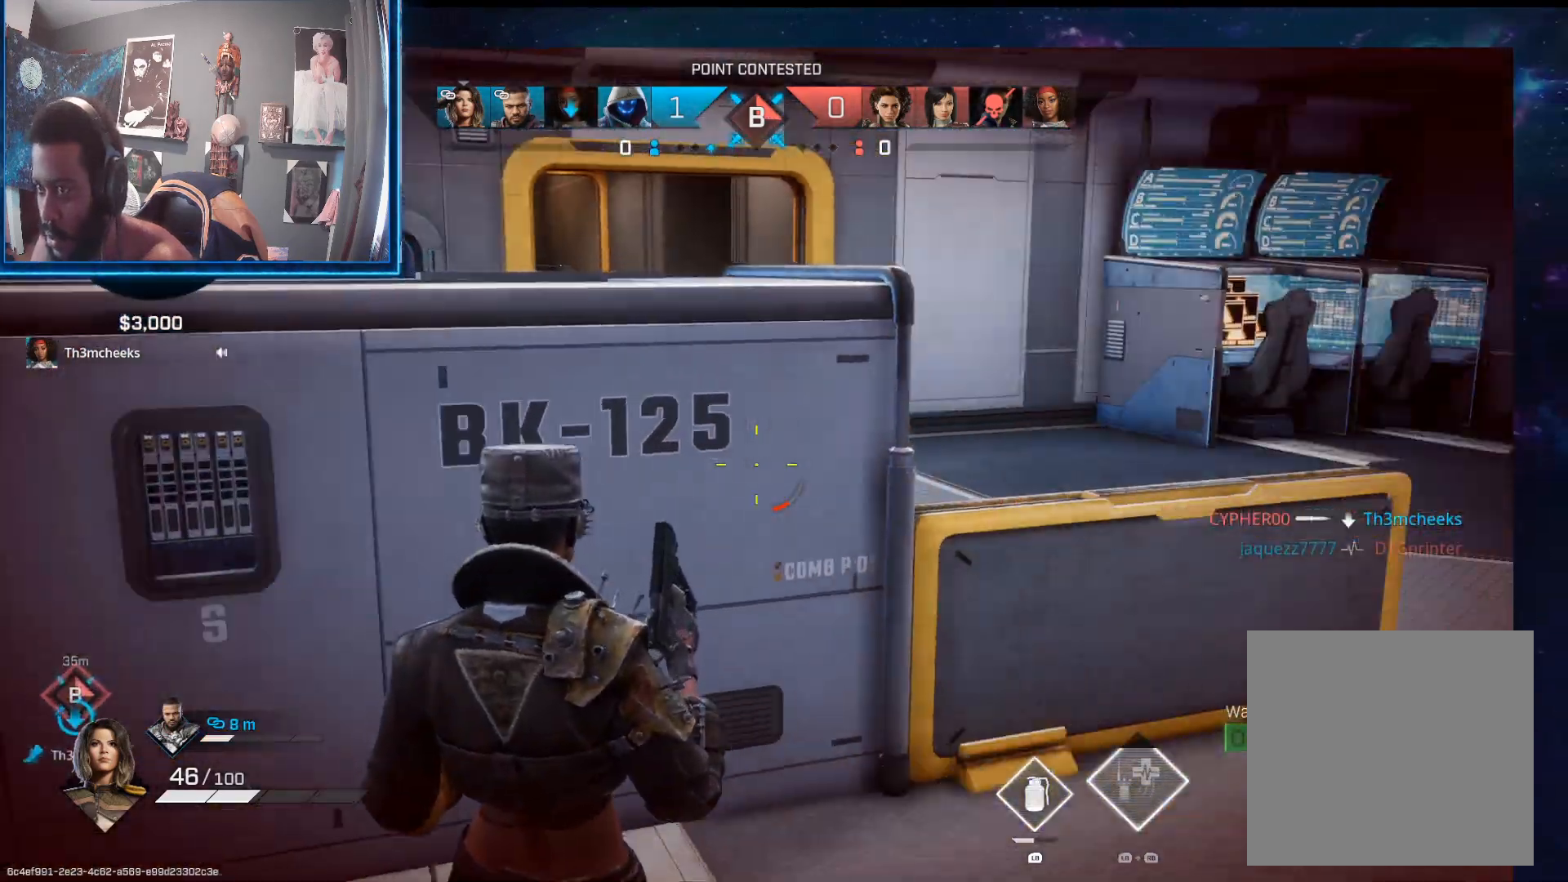
{"buttons": [], "left_stick": "up", "right_stick": "right", "events": [[100, "left_stick", "up"], [383, "L3", "up"]]}
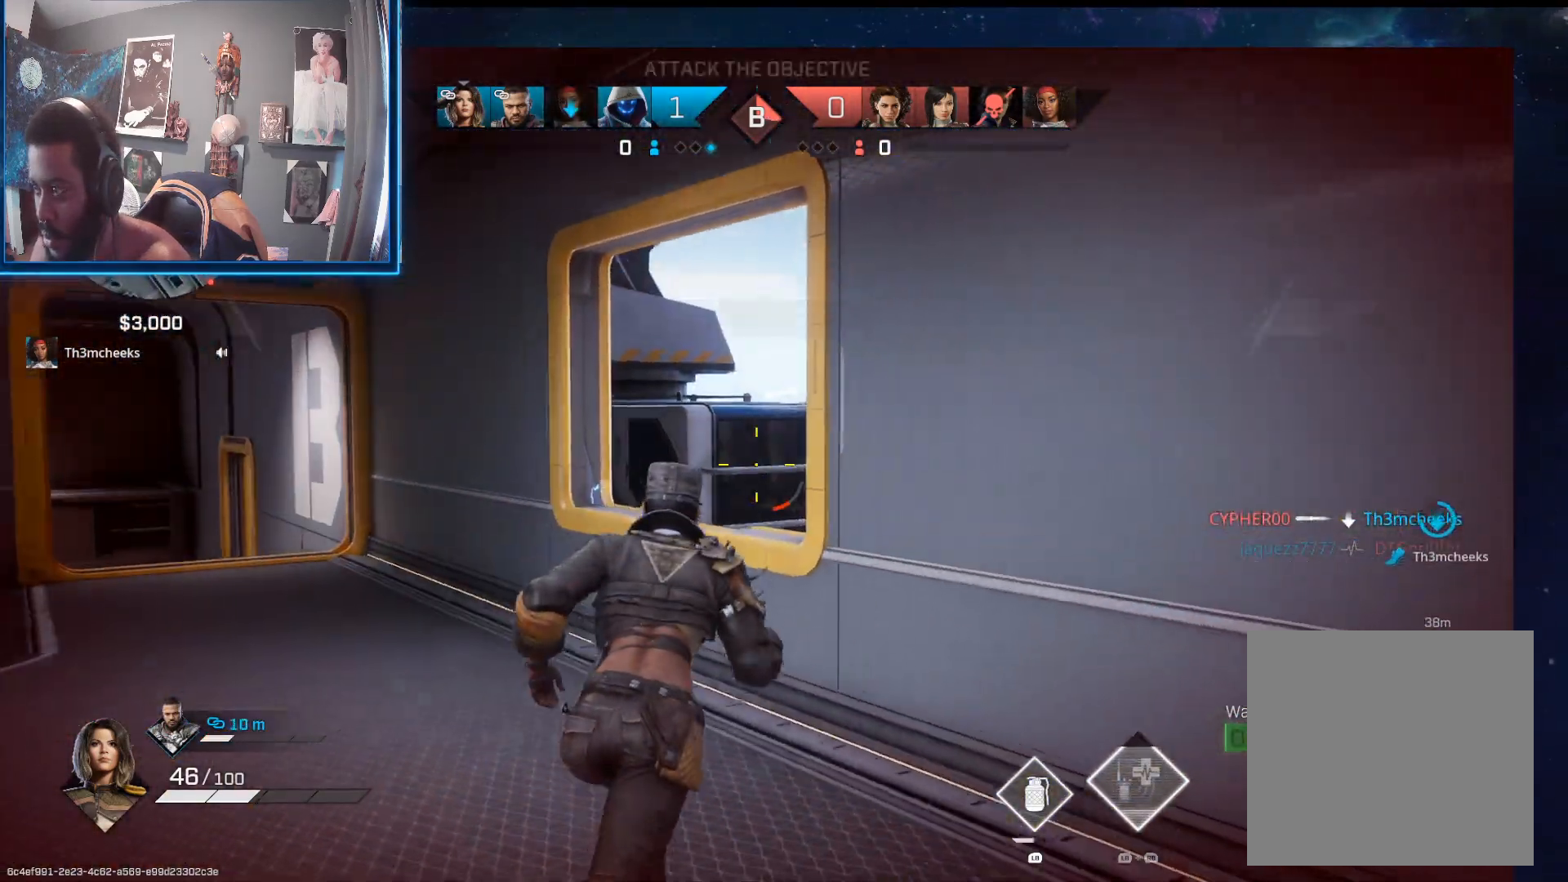
{"buttons": [], "left_stick": "up-right", "right_stick": "right", "events": [[17, "right_stick", "center"], [233, "A", "down"], [233, "left_stick", "up-right"], [317, "A", "up"], [450, "right_stick", "right"]]}
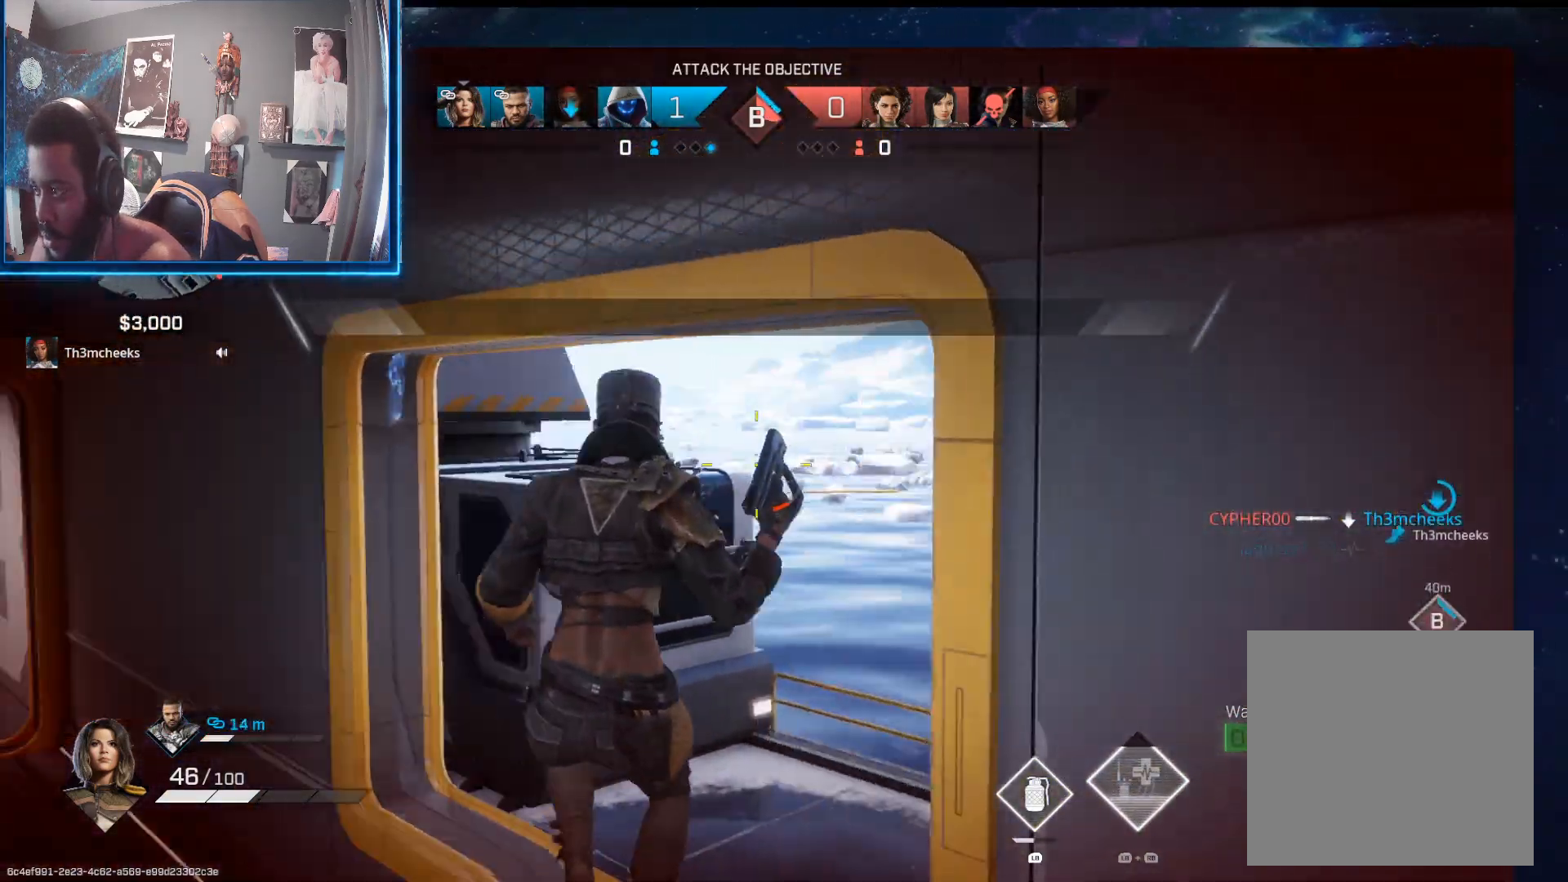
{"buttons": ["B"], "left_stick": "up-right", "right_stick": "center", "events": [[300, "right_stick", "center"], [333, "B", "down"], [433, "B", "up"], [483, "B", "down"]]}
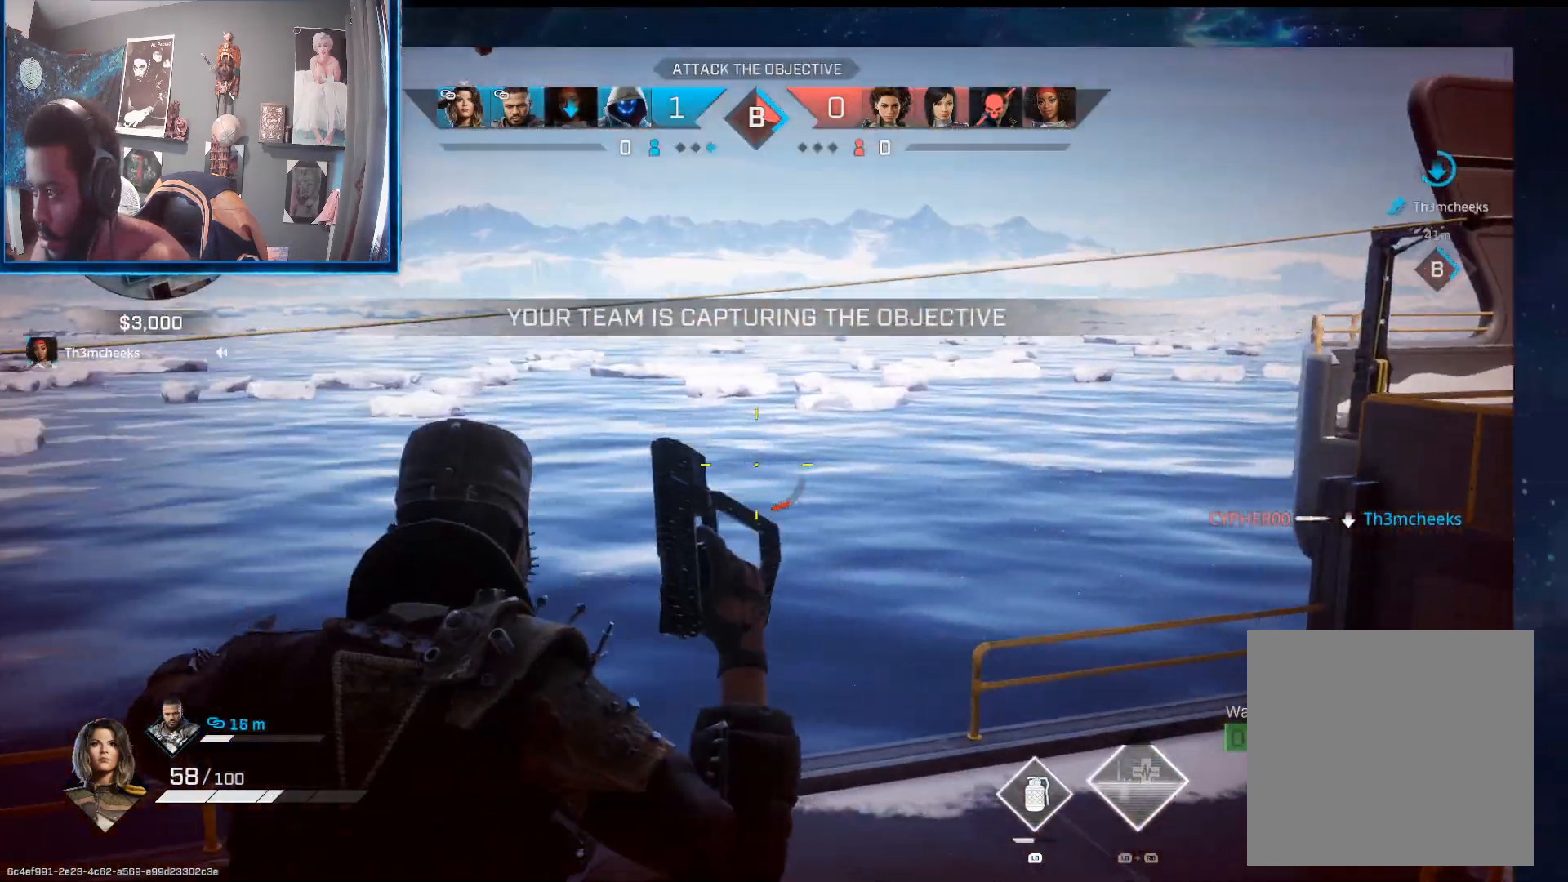
{"buttons": [], "left_stick": "up-right", "right_stick": "center", "events": [[83, "B", "up"], [217, "right_stick", "right"], [283, "right_stick", "center"], [383, "B", "down"], [467, "B", "up"]]}
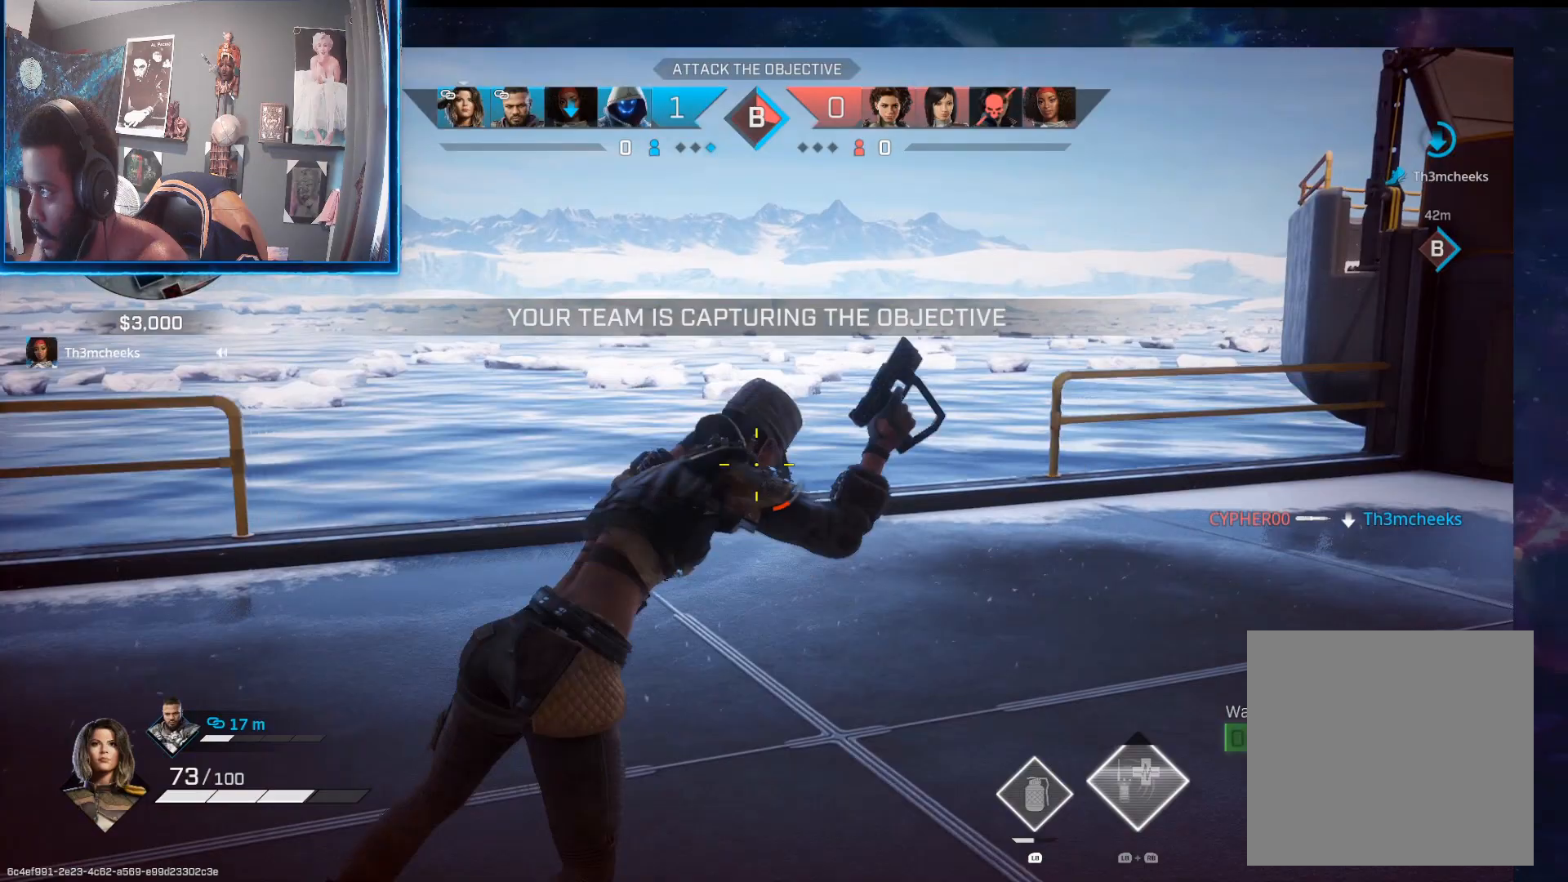
{"buttons": [], "left_stick": "up-right", "right_stick": "right", "events": [[67, "B", "down"], [133, "B", "up"], [300, "right_stick", "right"]]}
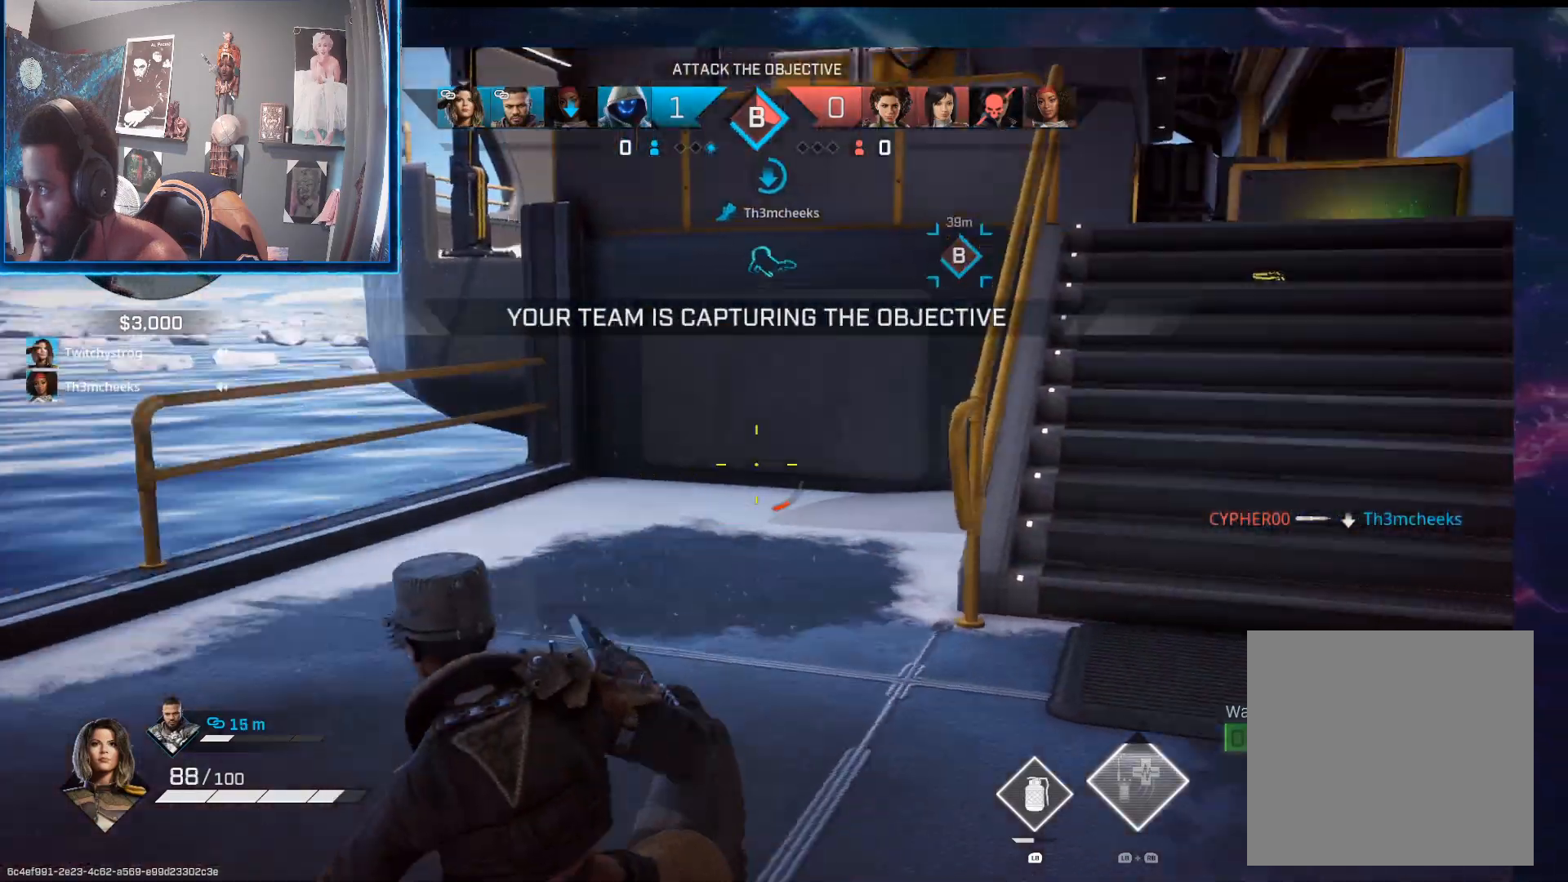
{"buttons": [], "left_stick": "up", "right_stick": "left", "events": [[50, "L3", "down"], [333, "right_stick", "center"], [417, "right_stick", "left"], [450, "left_stick", "up"], [500, "L3", "up"]]}
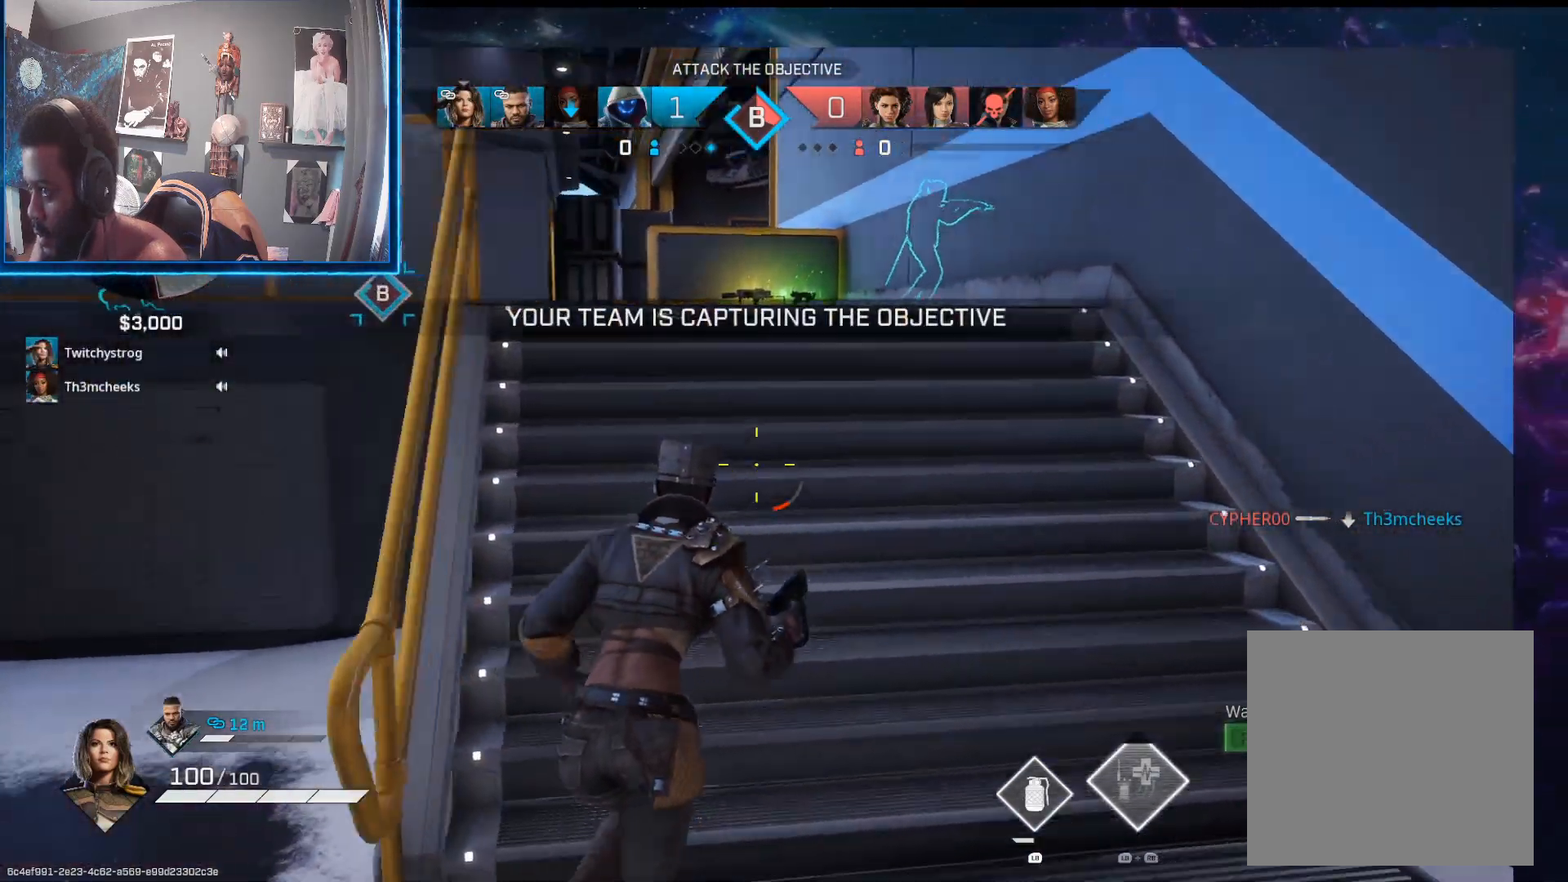
{"buttons": [], "left_stick": "up", "right_stick": "center", "events": [[183, "right_stick", "center"], [283, "R1", "down"], [350, "R1", "up"]]}
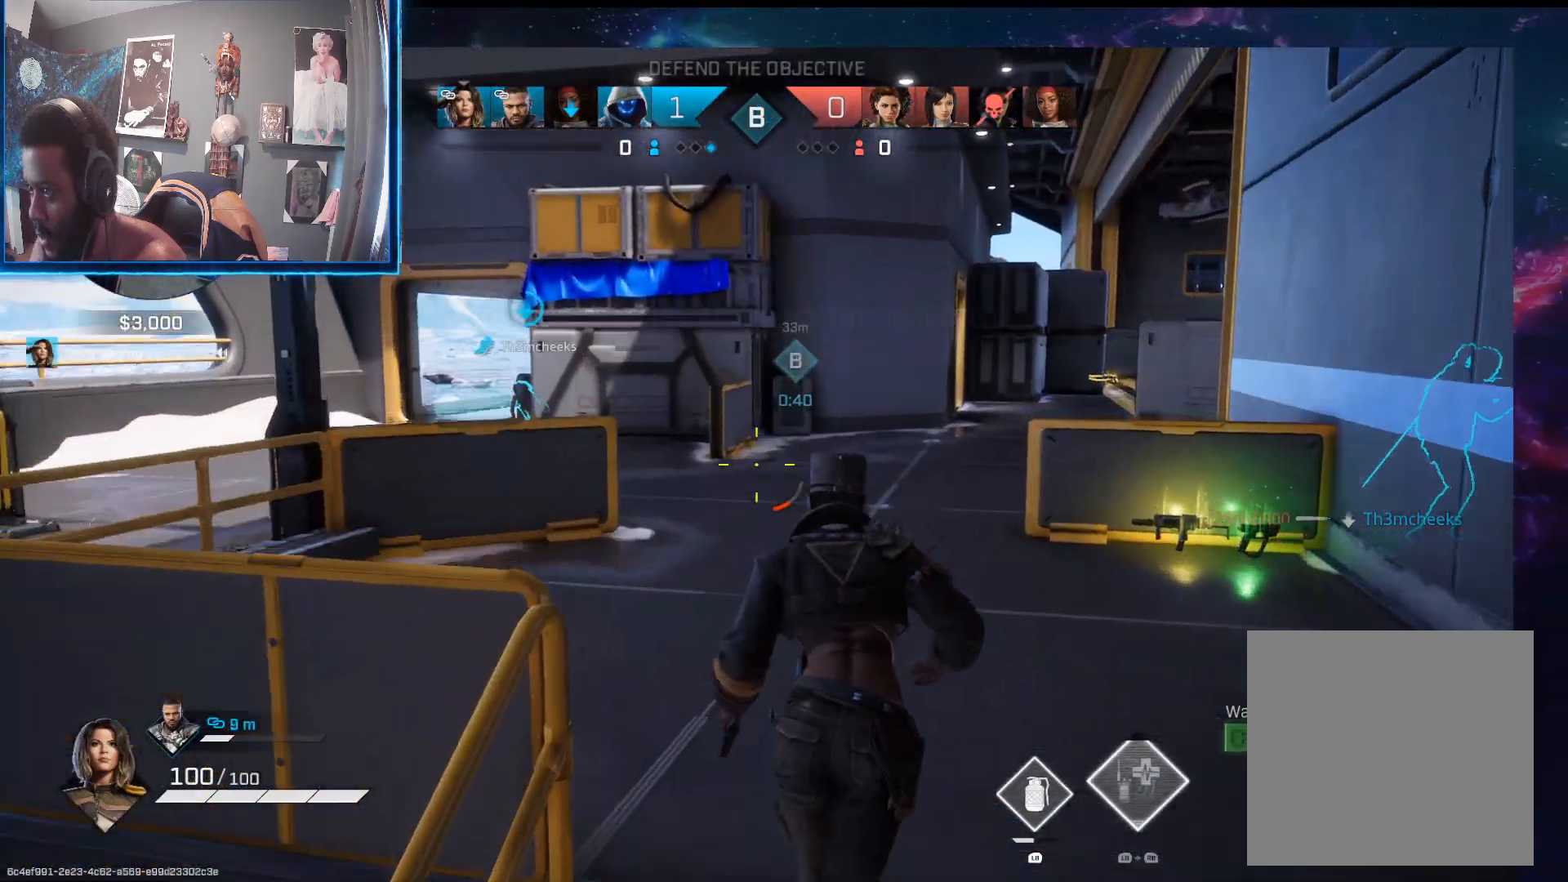
{"buttons": [], "left_stick": "up", "right_stick": "center", "events": [[50, "right_stick", "left"], [150, "right_stick", "center"]]}
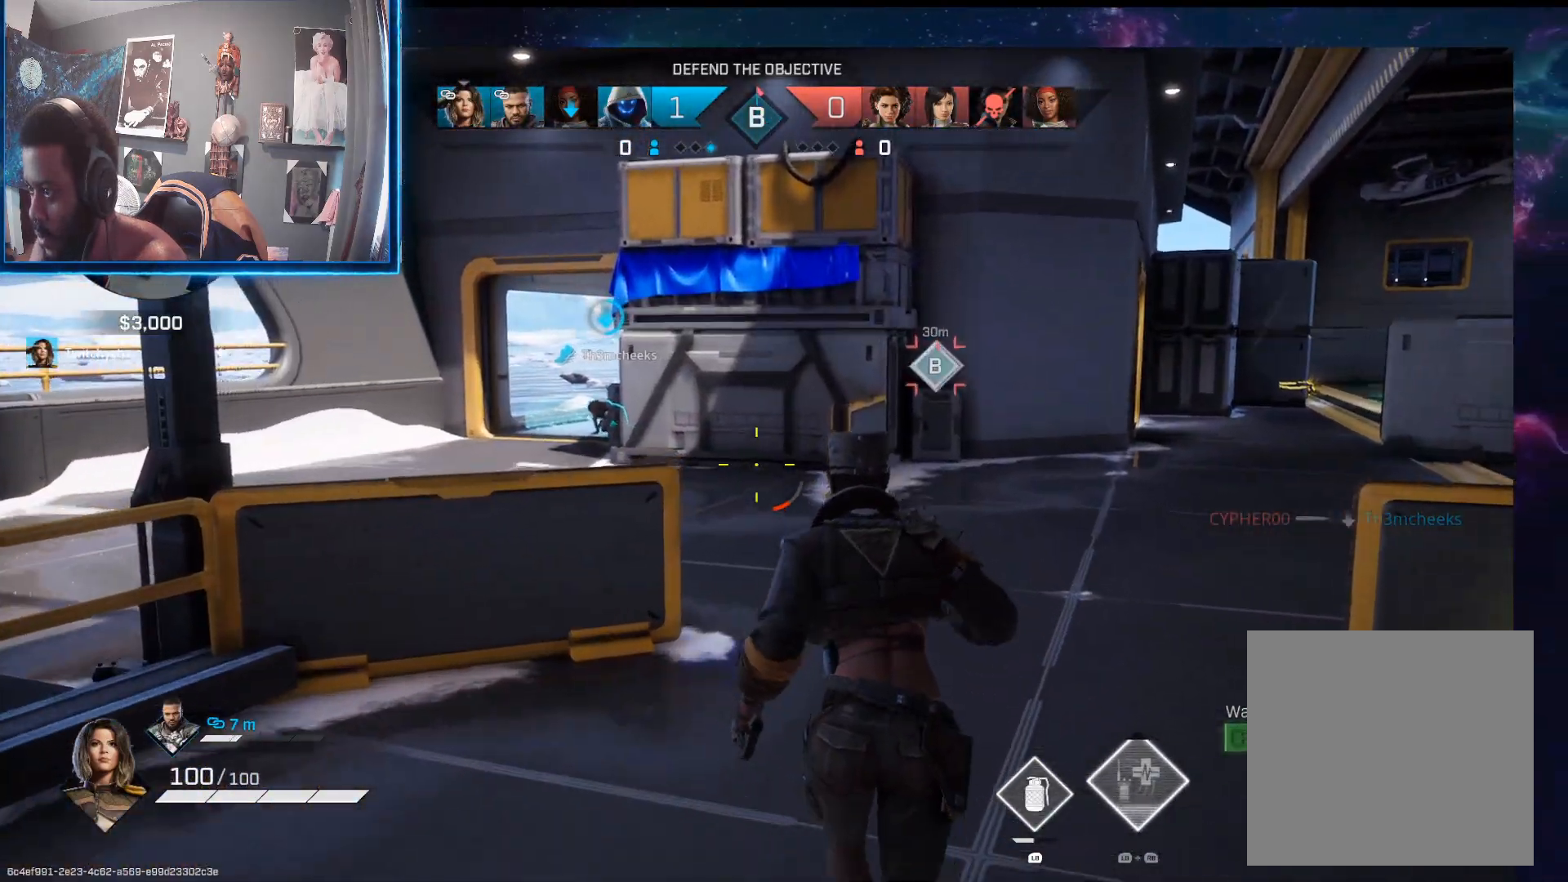
{"buttons": [], "left_stick": "up", "right_stick": "center", "events": []}
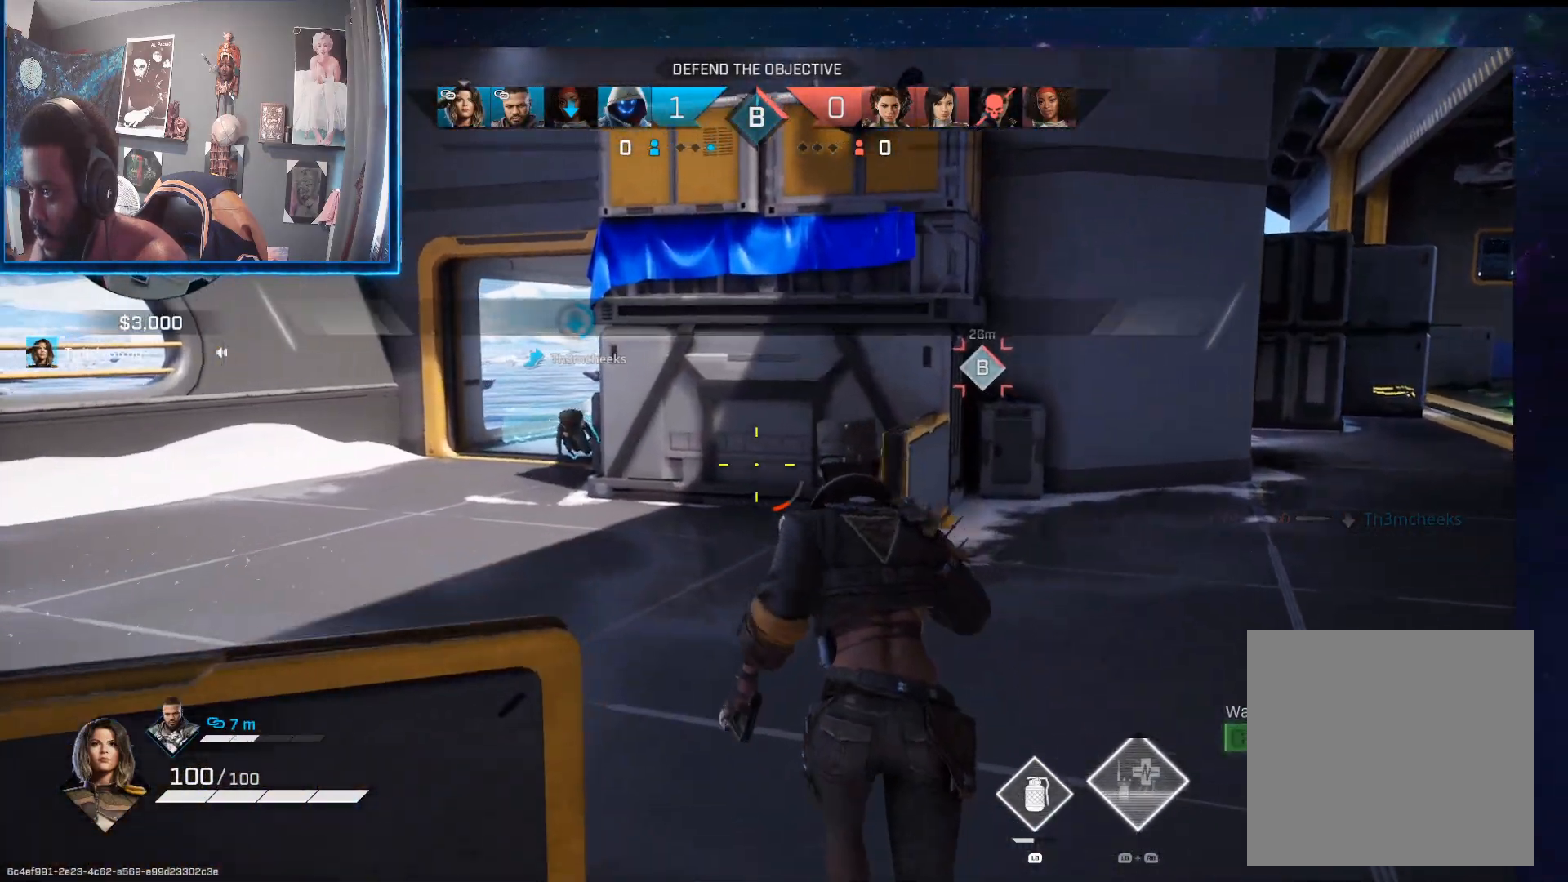
{"buttons": [], "left_stick": "up", "right_stick": "center", "events": []}
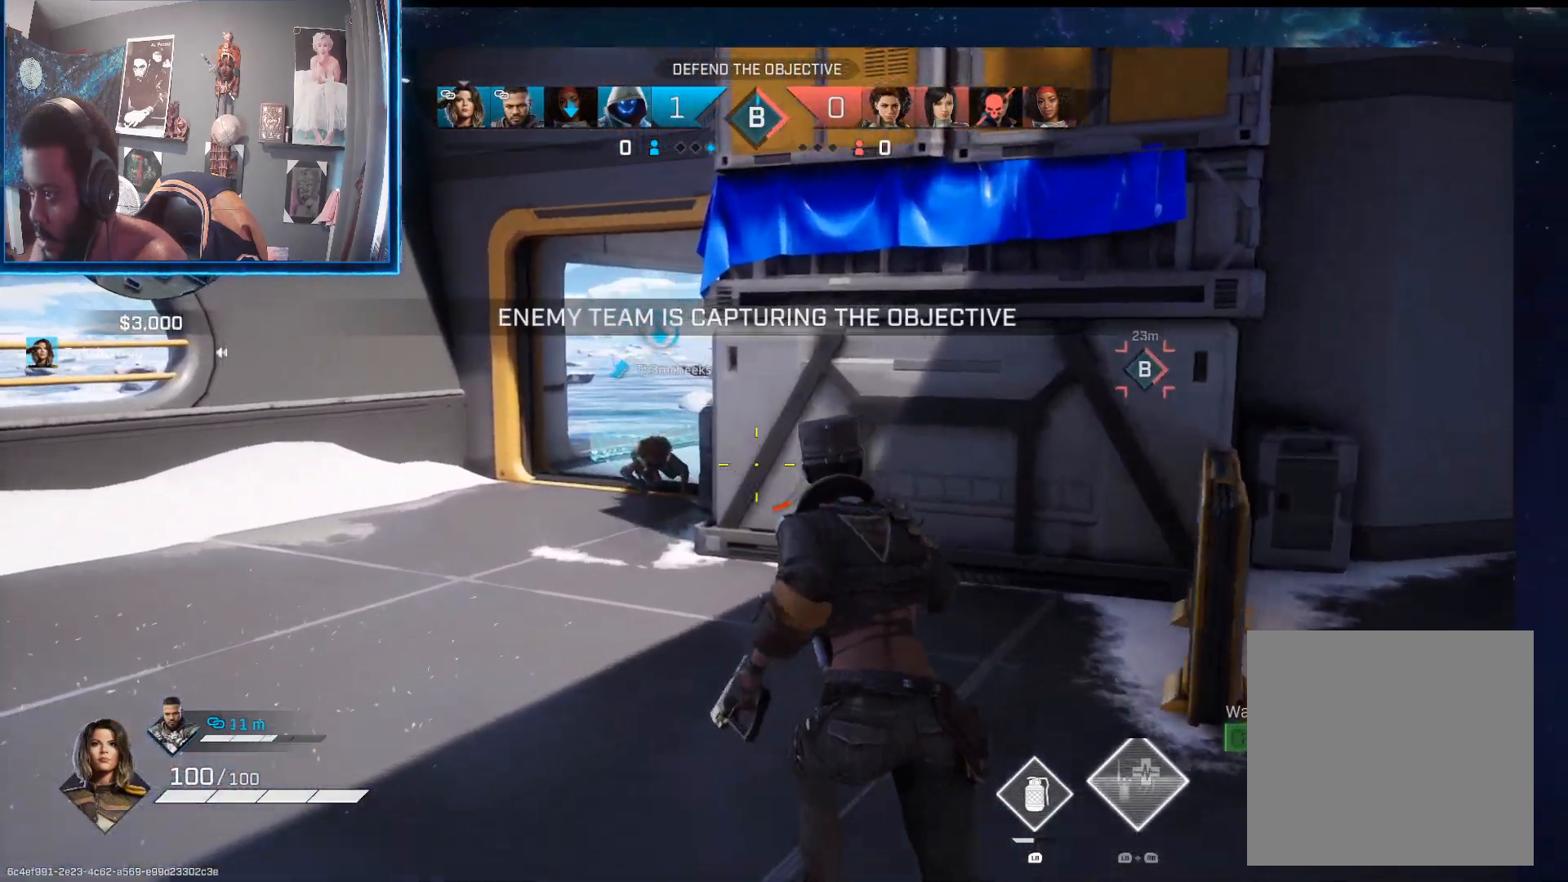
{"buttons": ["X"], "left_stick": "up", "right_stick": "center", "events": [[500, "X", "down"]]}
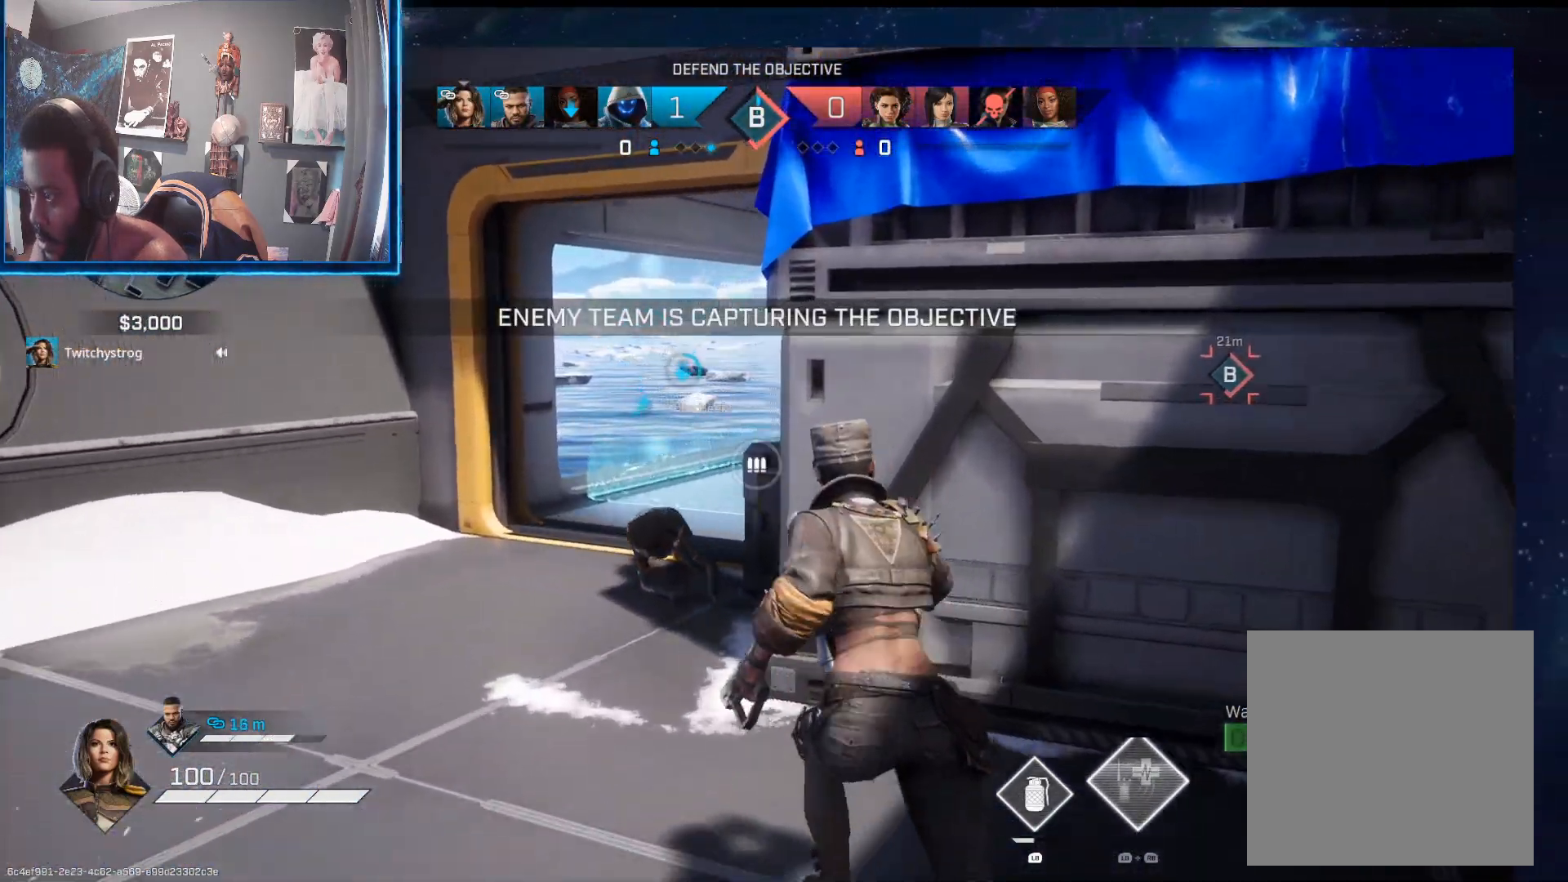
{"buttons": ["X"], "left_stick": "center", "right_stick": "center", "events": [[417, "left_stick", "center"]]}
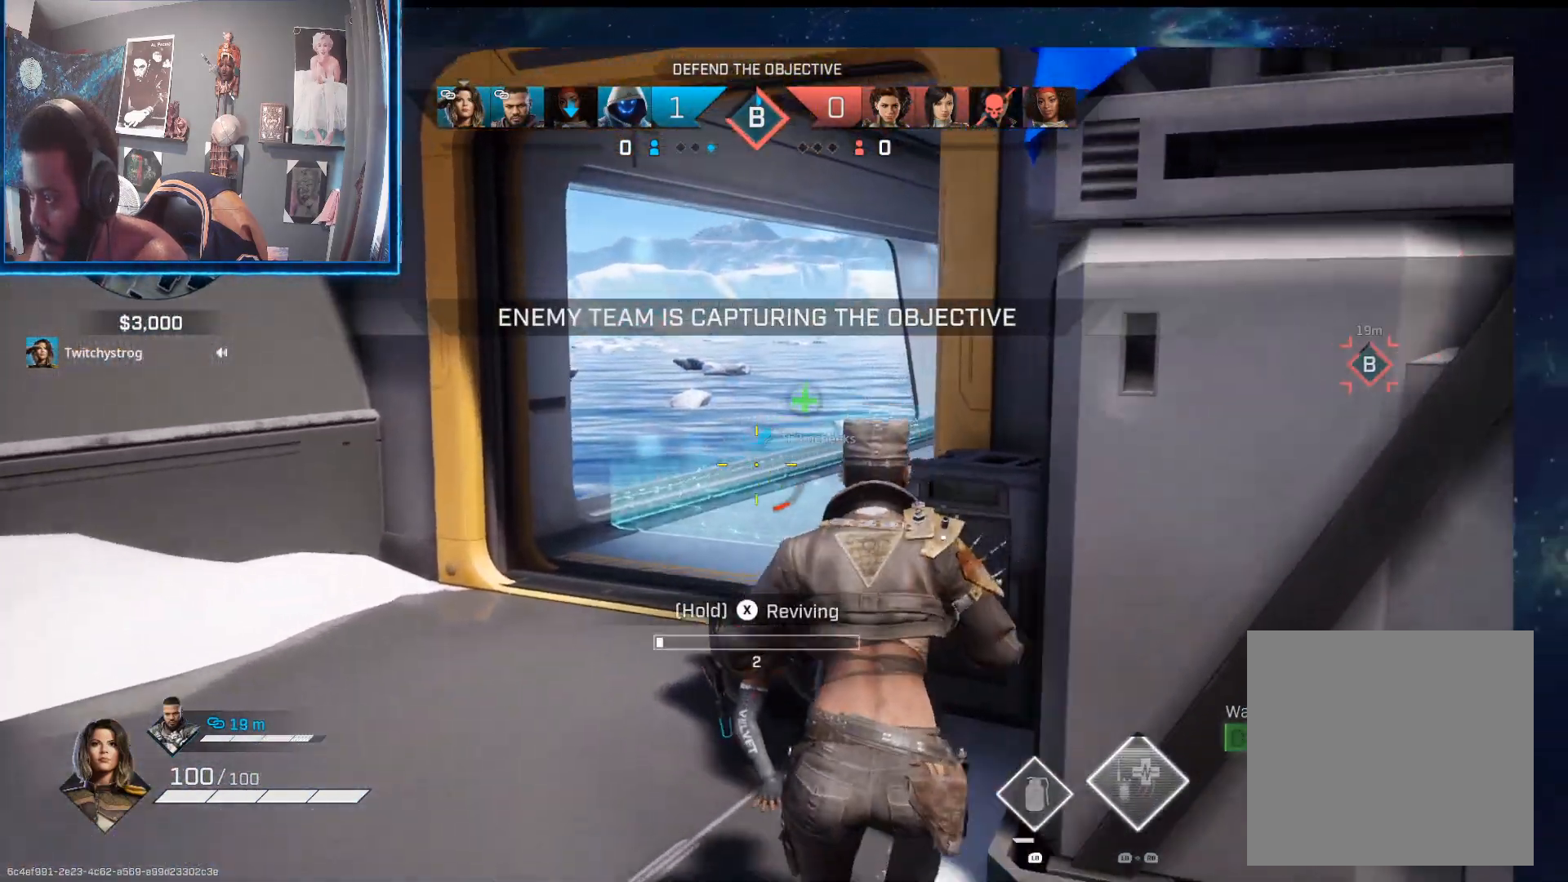
{"buttons": ["X"], "left_stick": "center", "right_stick": "center", "events": [[133, "right_stick", "right"], [283, "right_stick", "center"]]}
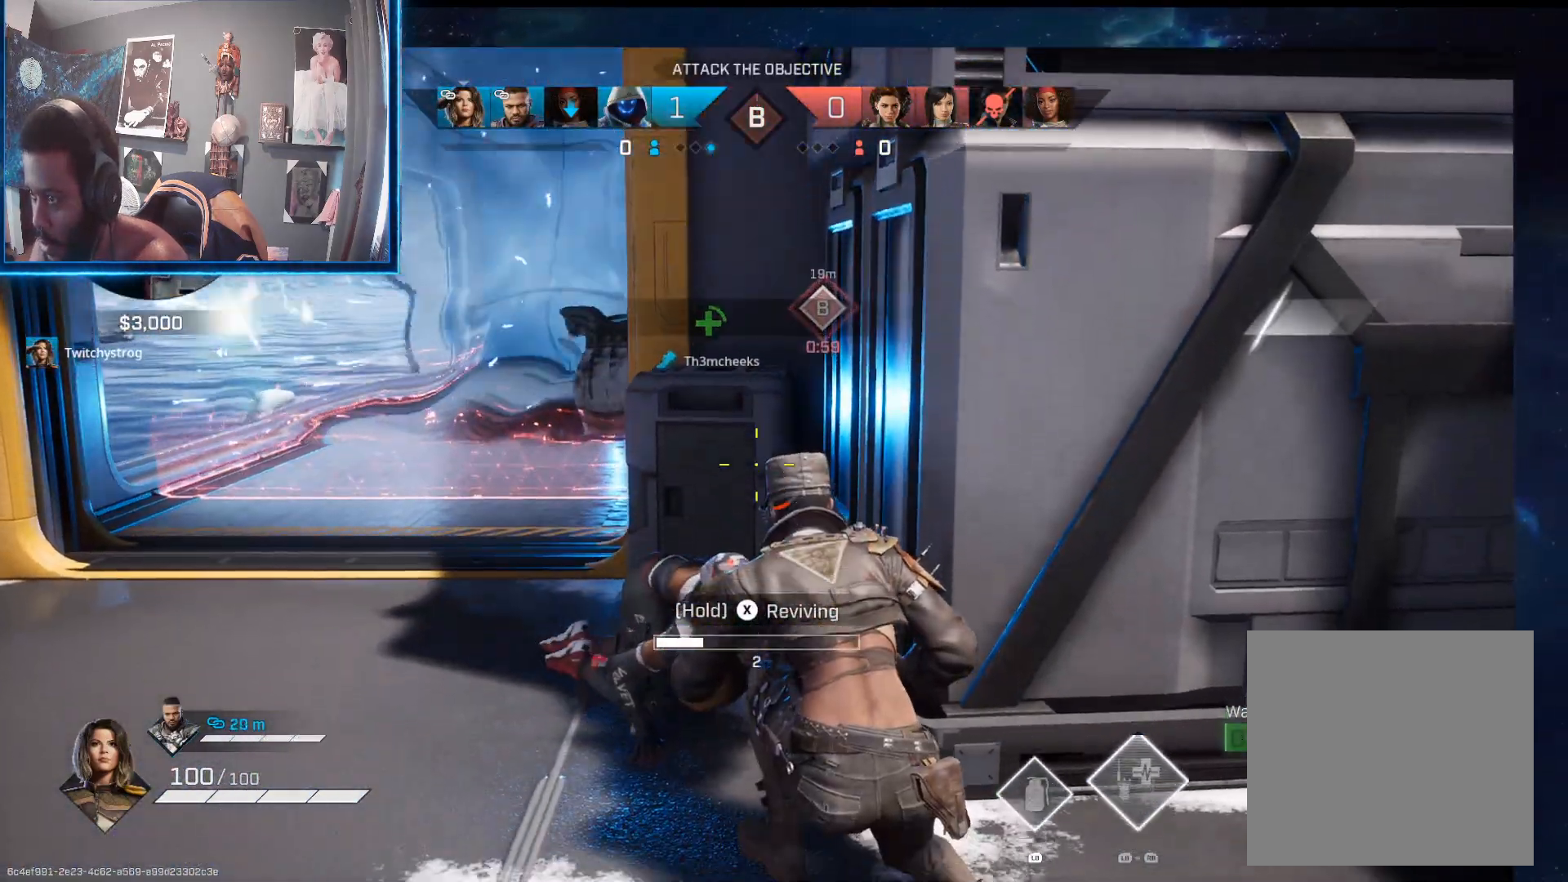
{"buttons": ["X"], "left_stick": "center", "right_stick": "center", "events": [[50, "right_stick", "right"], [167, "right_stick", "center"]]}
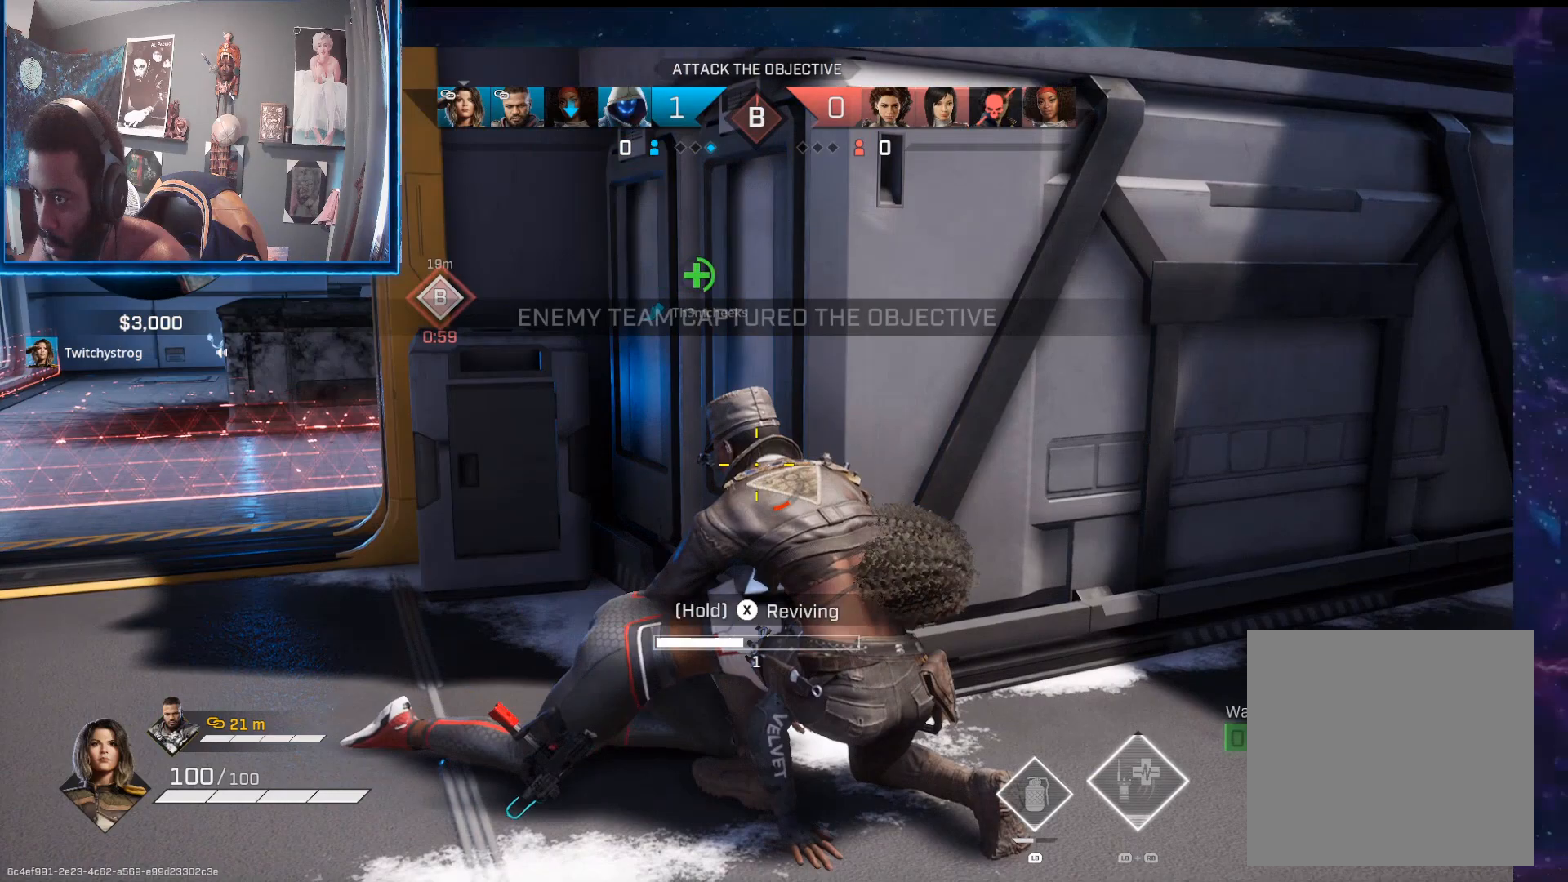
{"buttons": ["X"], "left_stick": "center", "right_stick": "center", "events": []}
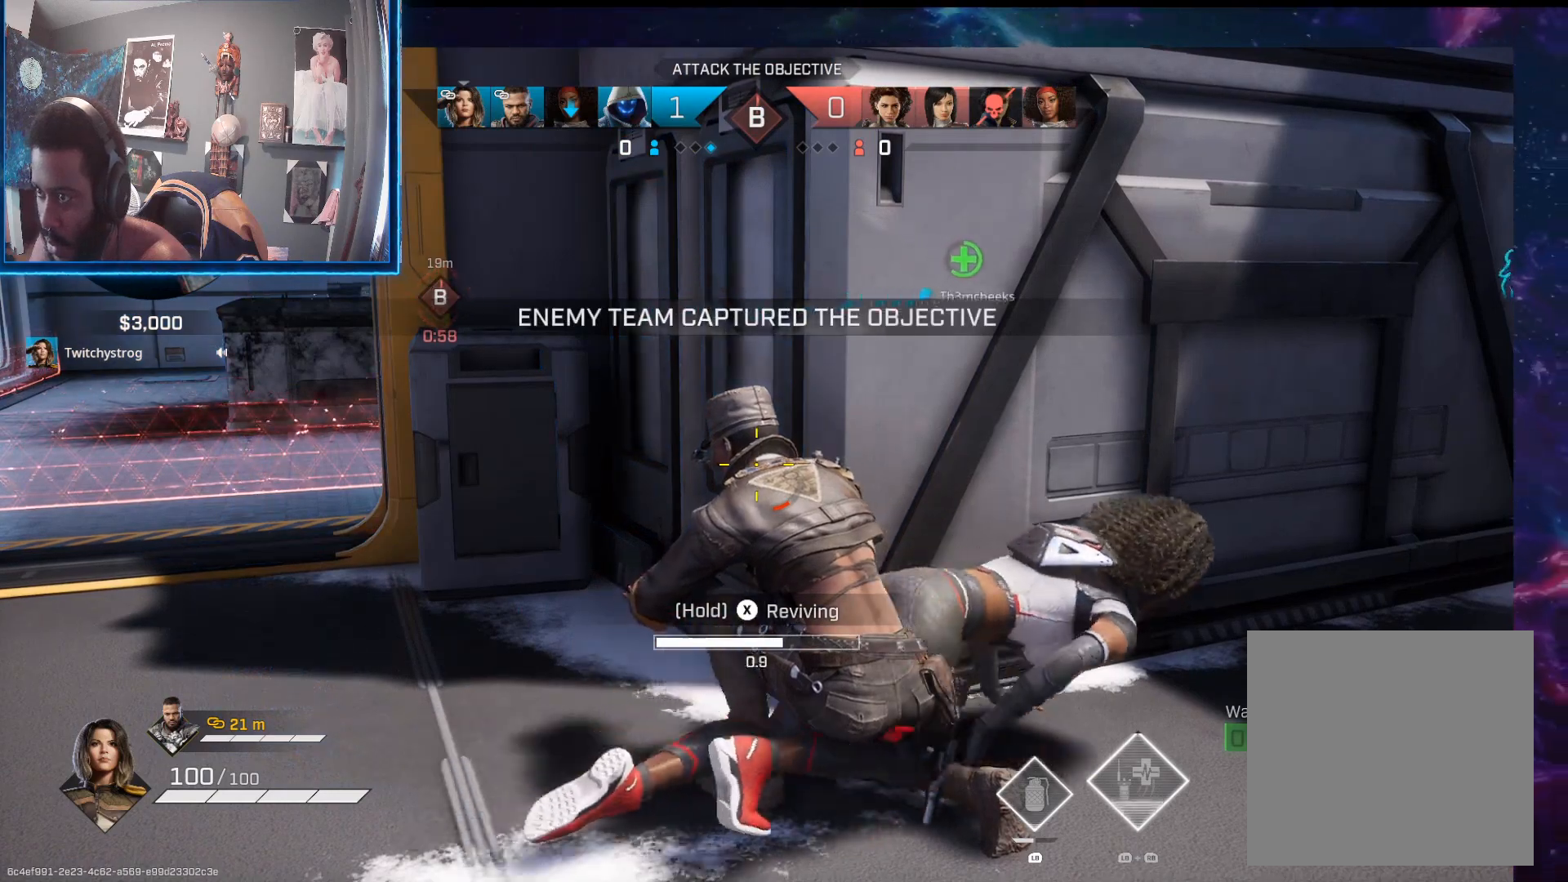
{"buttons": ["X"], "left_stick": "center", "right_stick": "center", "events": []}
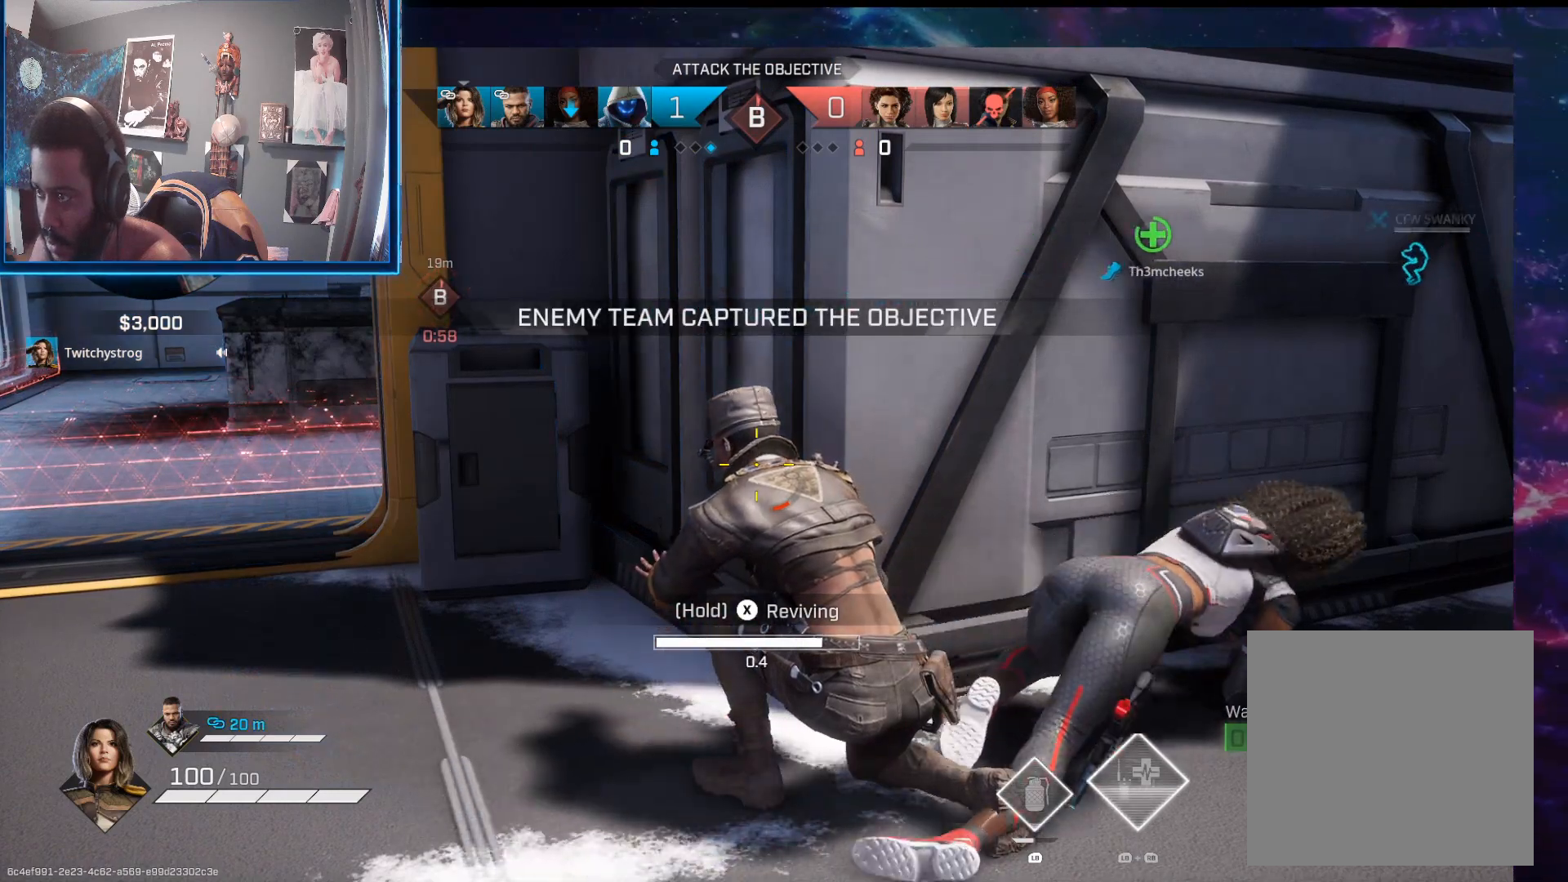
{"buttons": ["X"], "left_stick": "left", "right_stick": "center", "events": [[200, "left_stick", "left"]]}
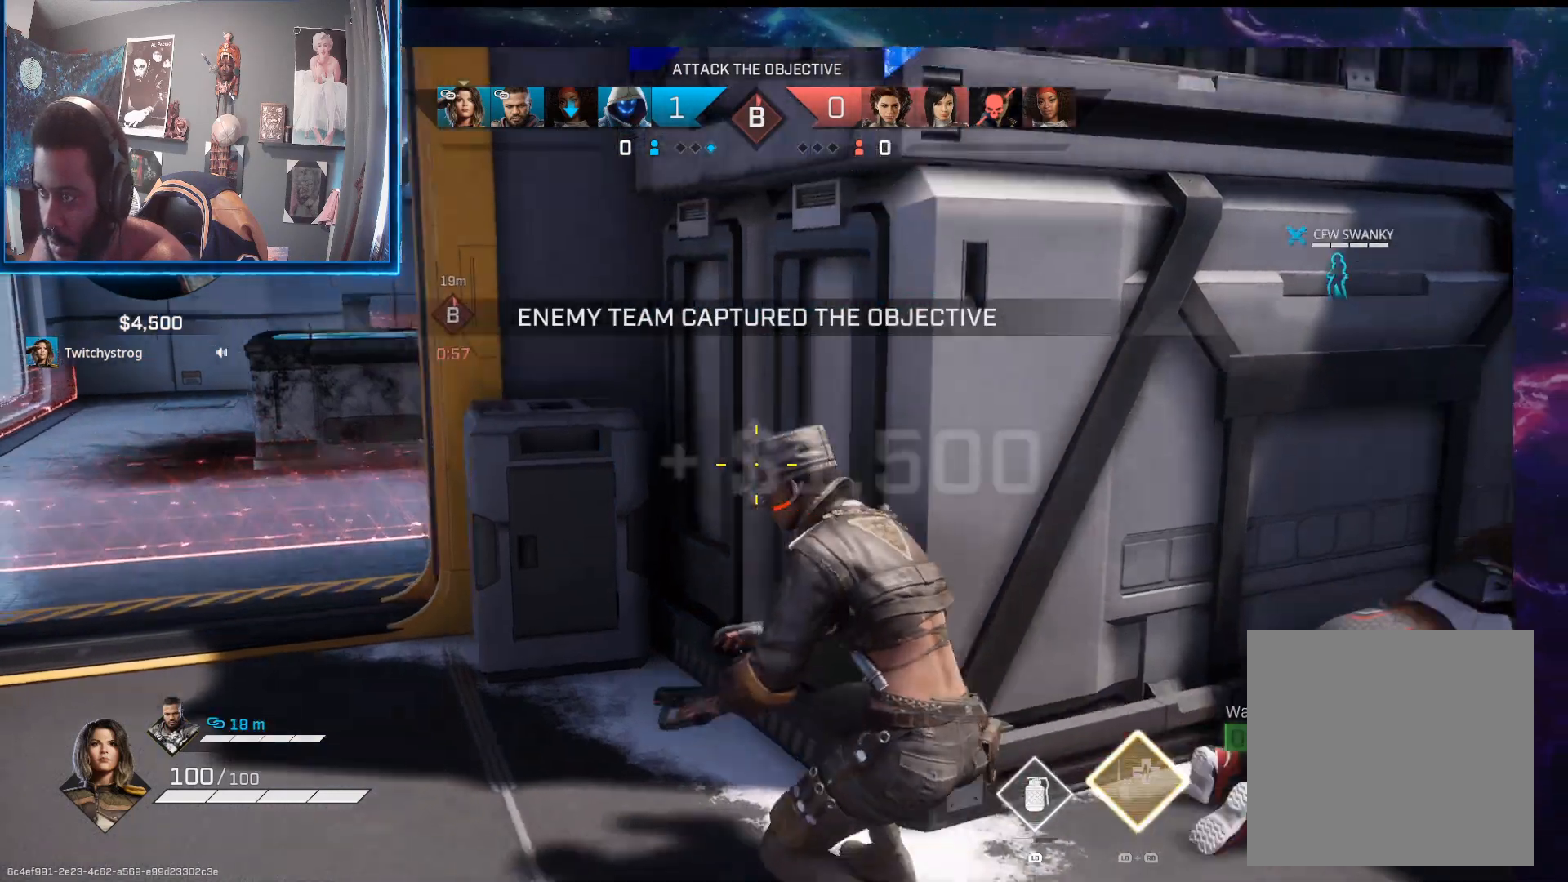
{"buttons": ["L1"], "left_stick": "right", "right_stick": "center", "events": [[267, "X", "up"], [333, "L1", "down"], [400, "left_stick", "right"]]}
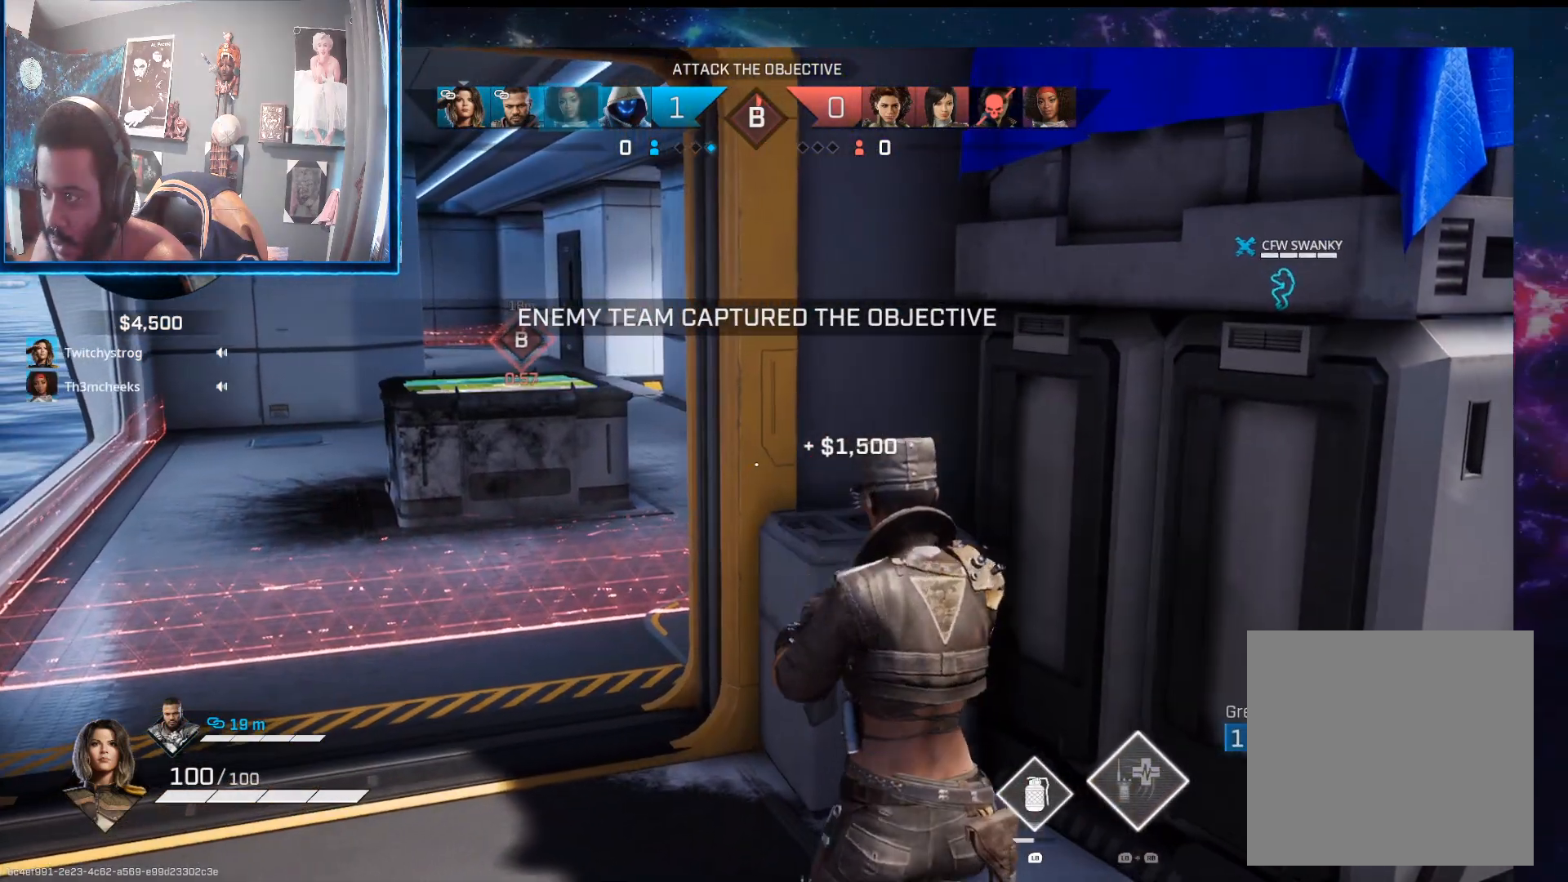
{"buttons": ["L1"], "left_stick": "down", "right_stick": "center", "events": [[33, "right_stick", "up"], [183, "right_stick", "center"], [233, "left_stick", "left"], [483, "left_stick", "down"]]}
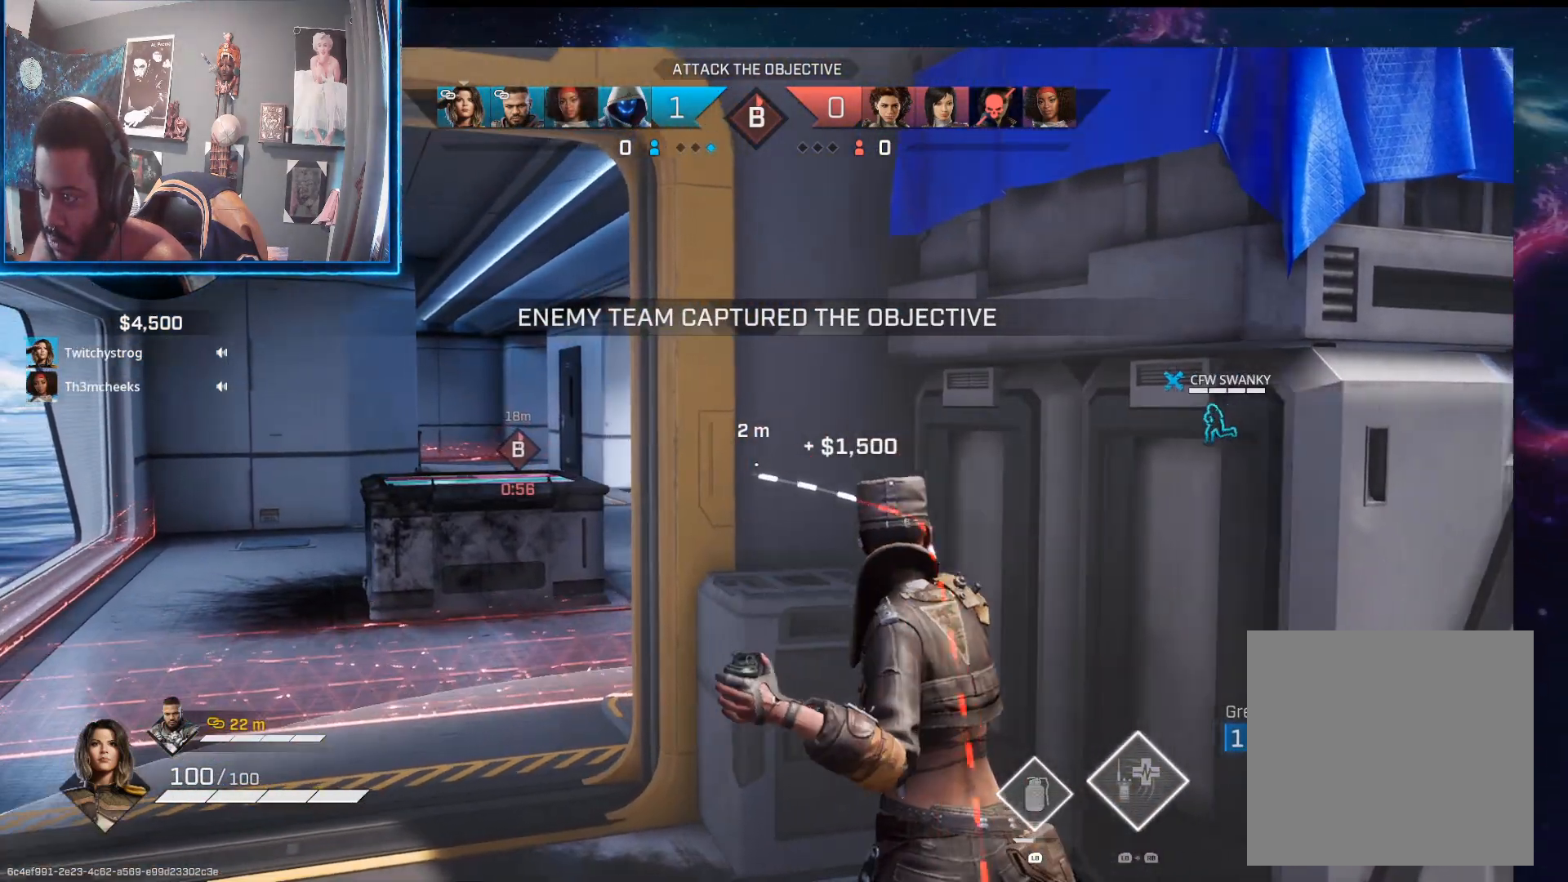
{"buttons": ["L1"], "left_stick": "left", "right_stick": "up-left", "events": [[17, "left_stick", "down-right"], [217, "left_stick", "left"], [267, "right_stick", "up-left"], [317, "left_stick", "center"], [417, "left_stick", "left"]]}
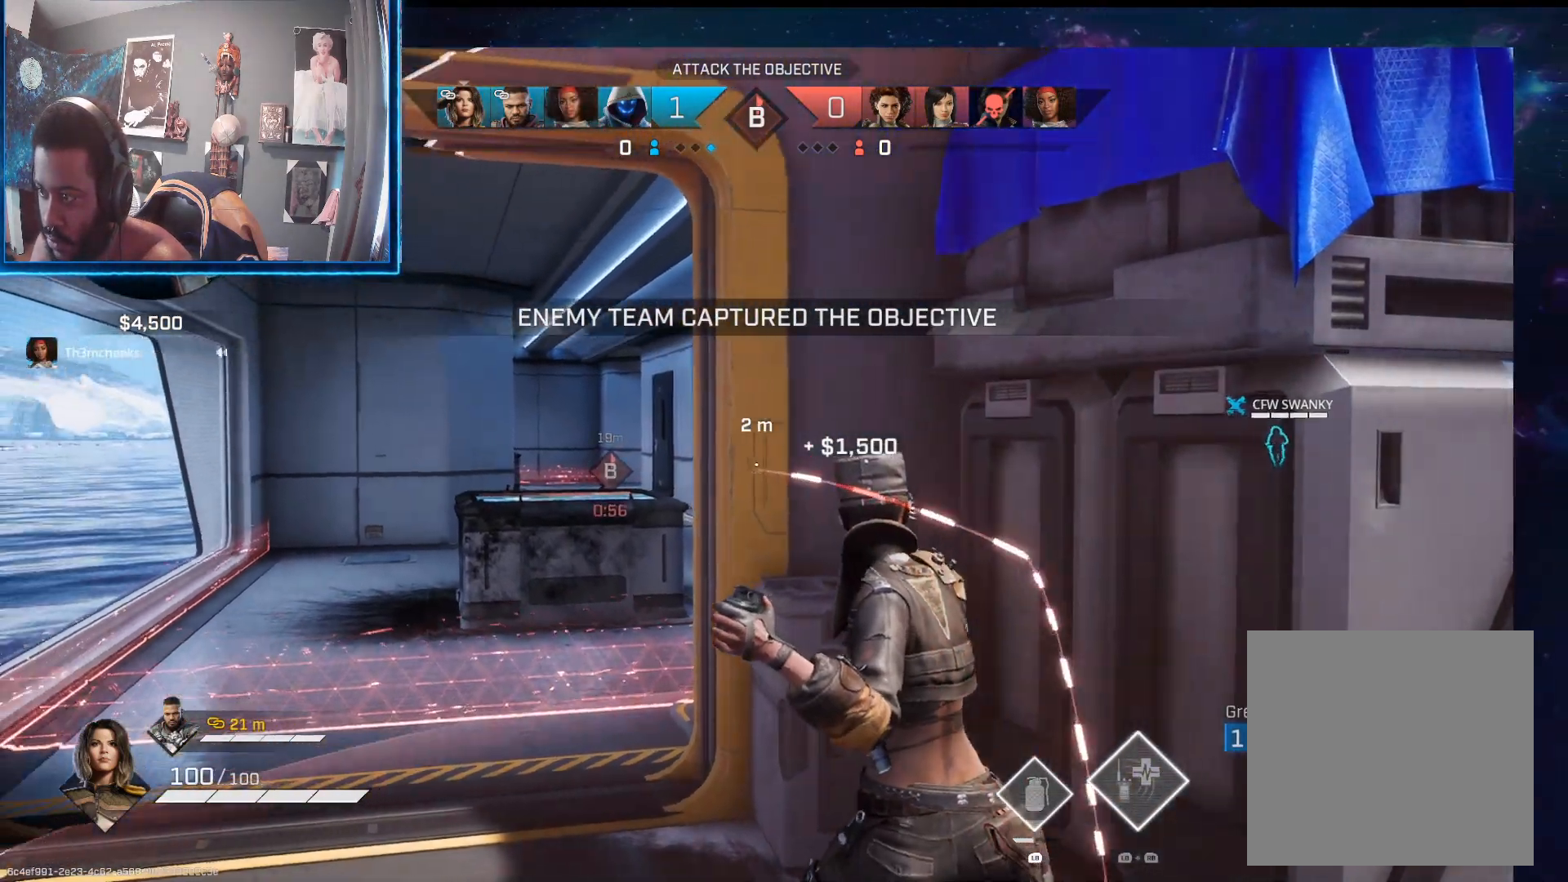
{"buttons": ["L1"], "left_stick": "up-left", "right_stick": "center", "events": [[50, "left_stick", "center"], [50, "right_stick", "center"], [167, "left_stick", "left"], [283, "left_stick", "up-left"]]}